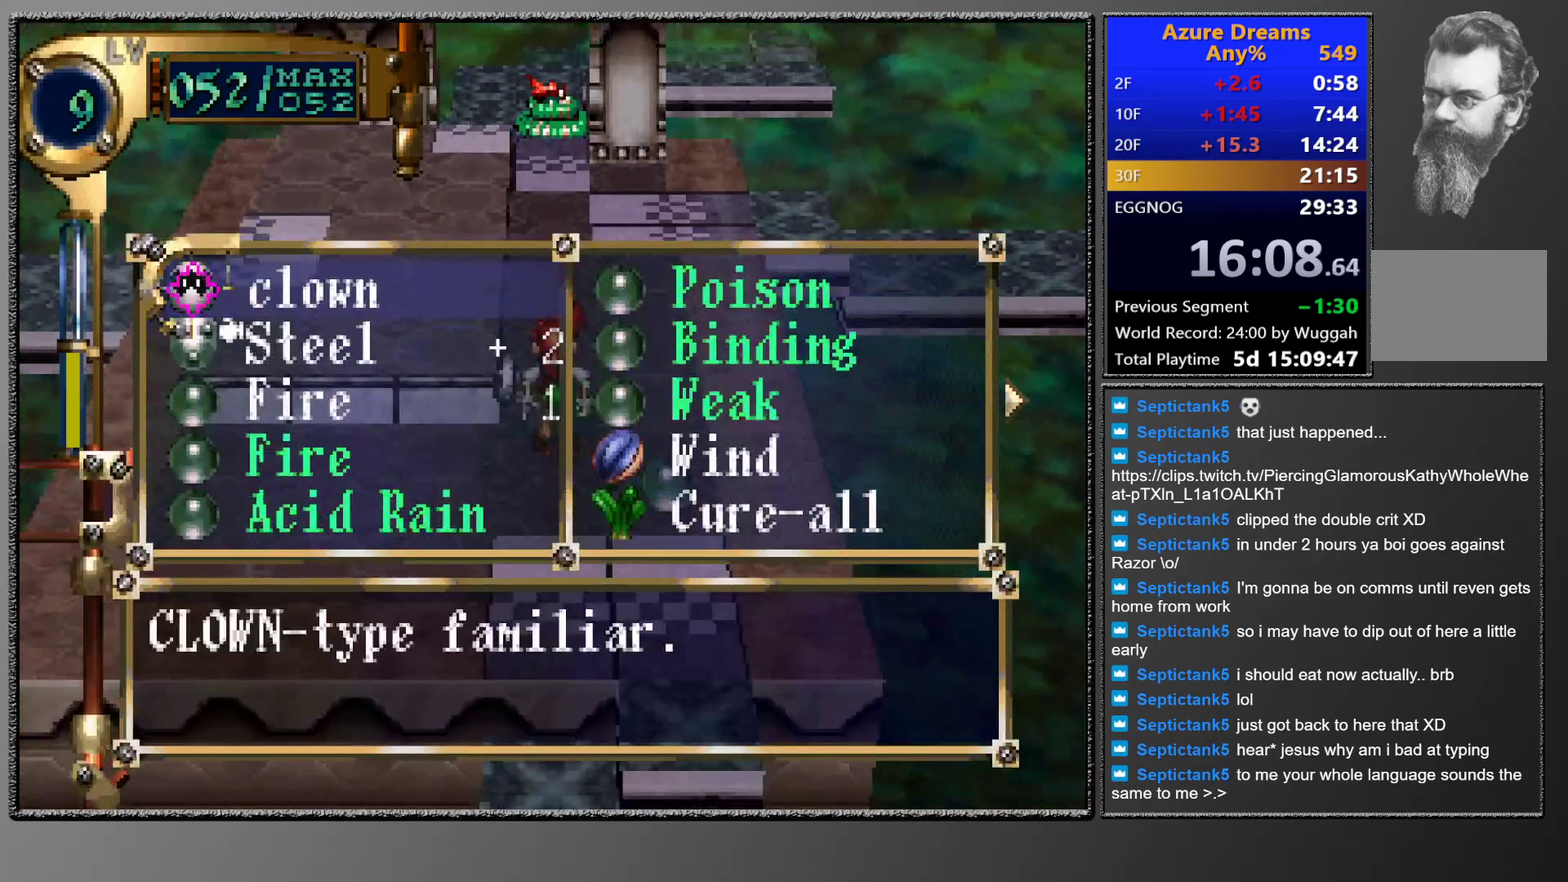
Gameplay with a controller (PlayStation layout); each line is a JSON object with the inputs held at the frame after it. "events" lists button and stick changes between this image and that frame as [ms after this image, input, new state], when the widget could be followed in between. This overlay highlights the sticks when they move; stick clicks (L3 R3) are not distinguishable. Not read: L3 R3 right_stick.
{"buttons": ["DPAD_DOWN"], "left_stick": "center", "events": [[400, "DPAD_DOWN", "down"]]}
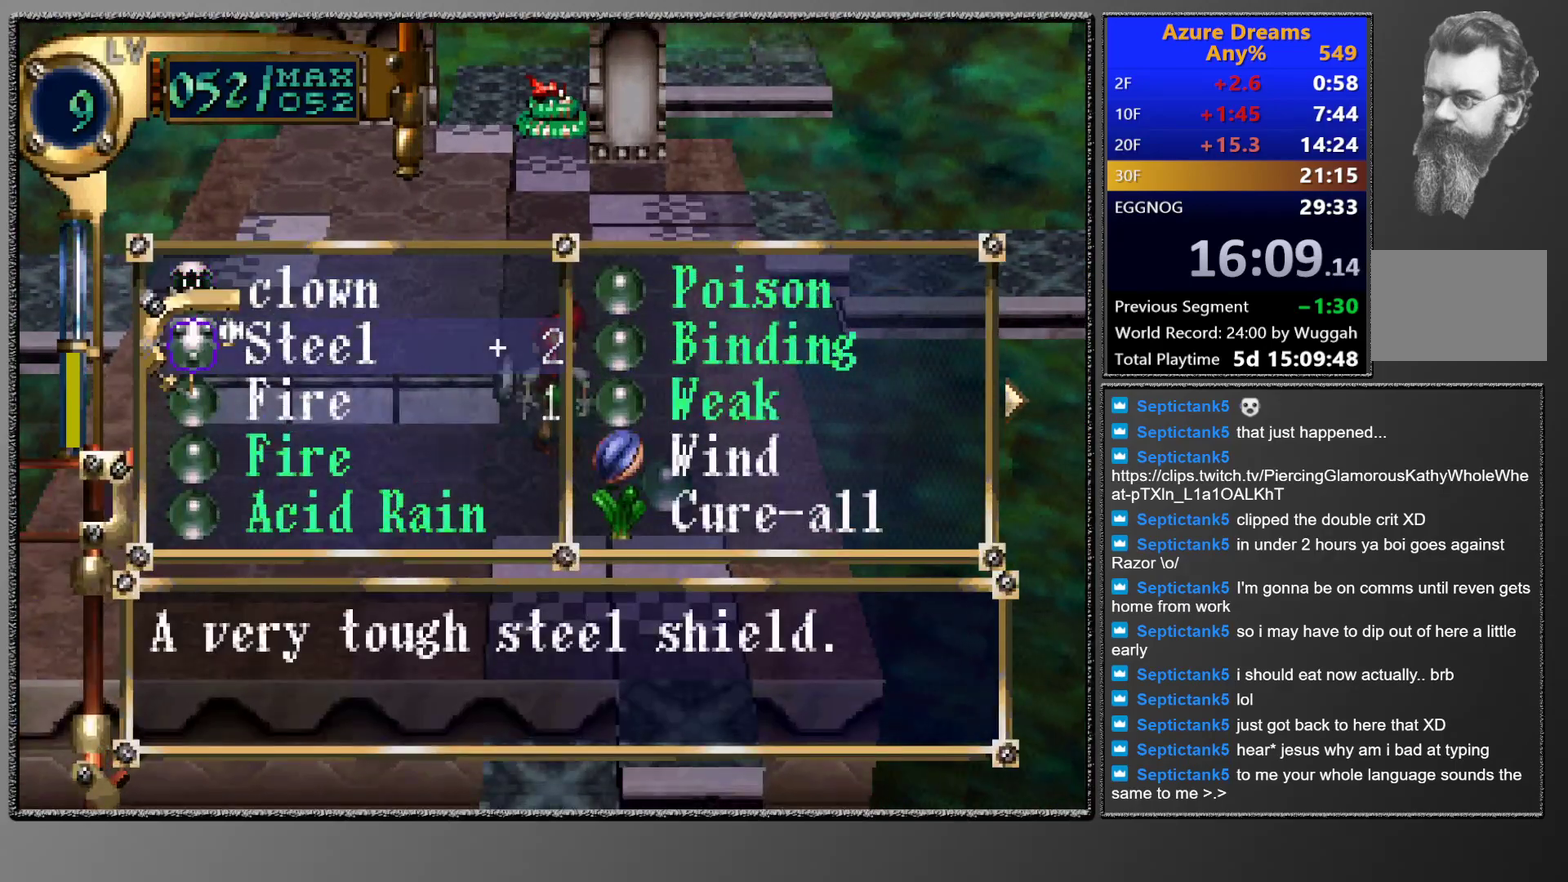
{"buttons": ["DPAD_UP"], "left_stick": "center", "events": [[17, "DPAD_DOWN", "up"], [467, "DPAD_UP", "down"]]}
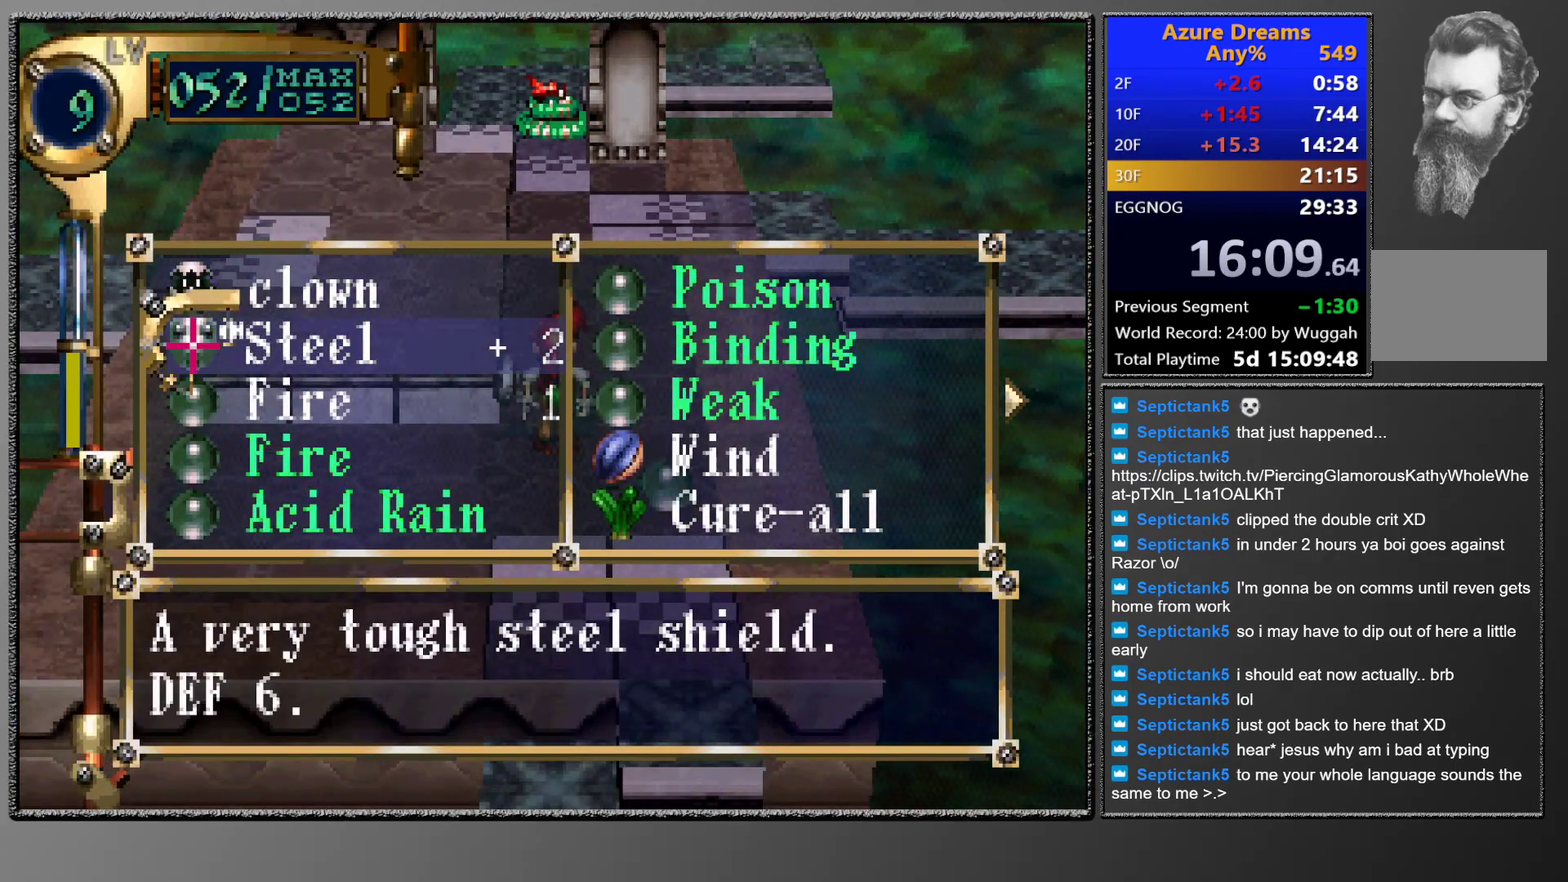
{"buttons": [], "left_stick": "center", "events": [[50, "DPAD_UP", "up"], [83, "CROSS", "down"], [200, "CROSS", "up"], [200, "DPAD_DOWN", "down"], [283, "DPAD_DOWN", "up"]]}
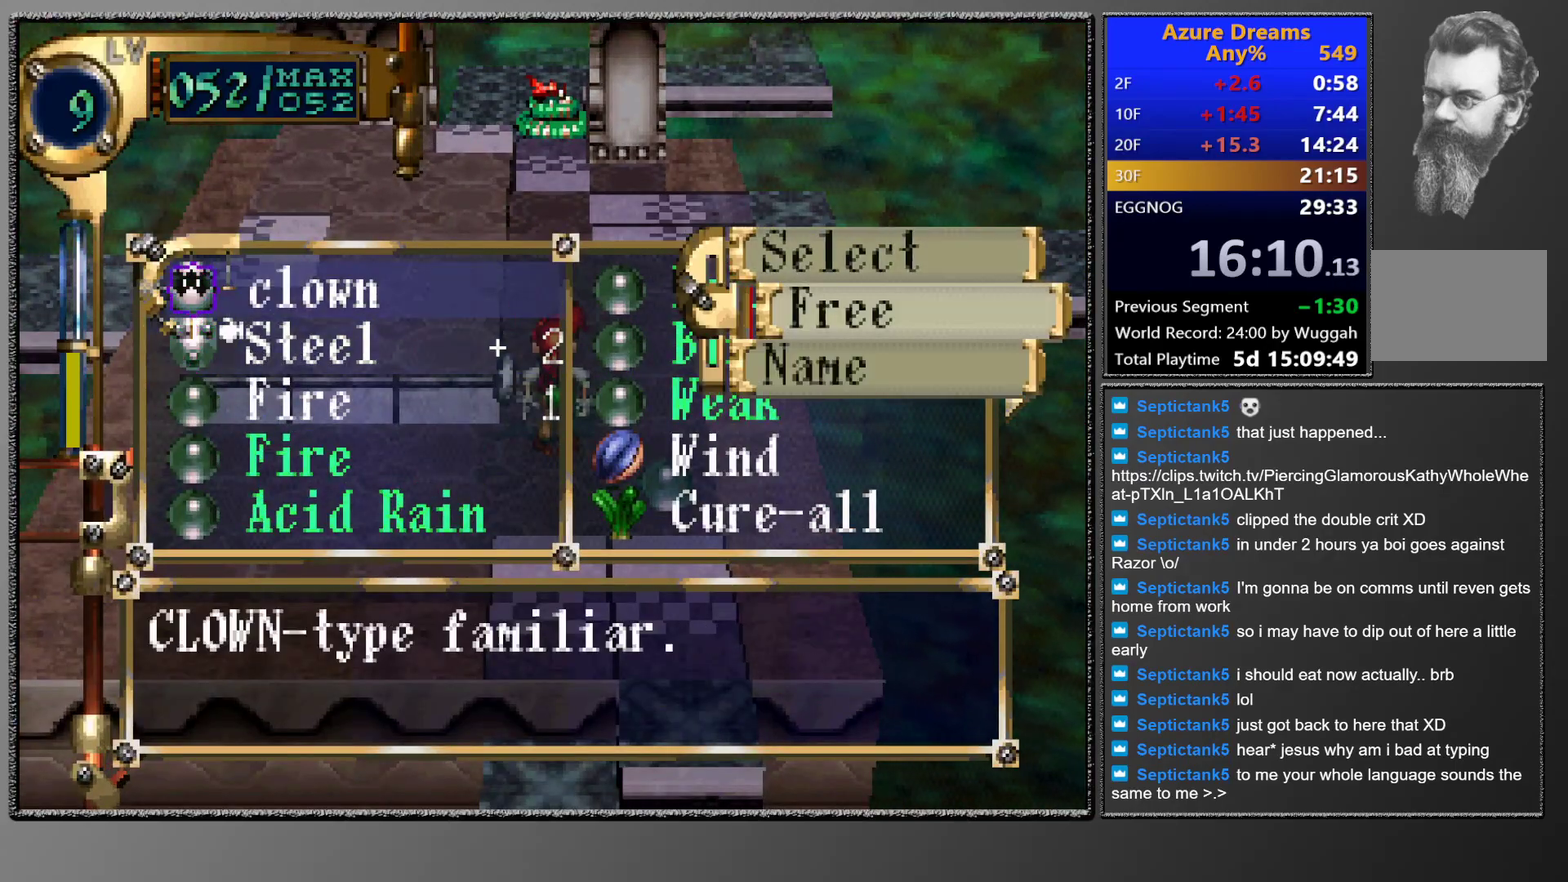
{"buttons": [], "left_stick": "center", "events": [[200, "CROSS", "down"], [483, "CROSS", "up"]]}
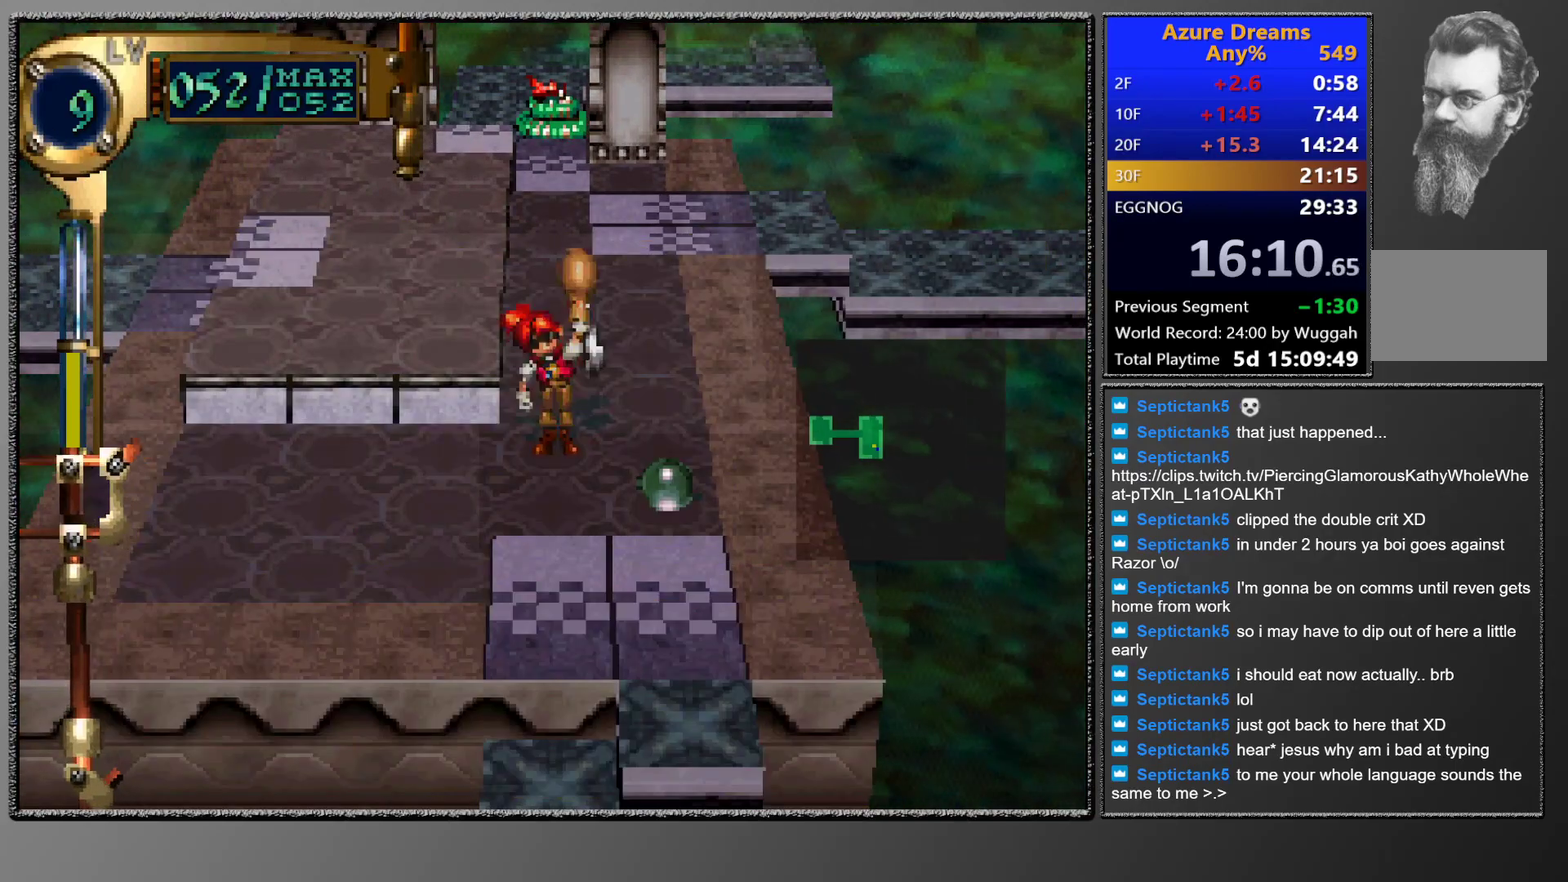
{"buttons": [], "left_stick": "center", "events": []}
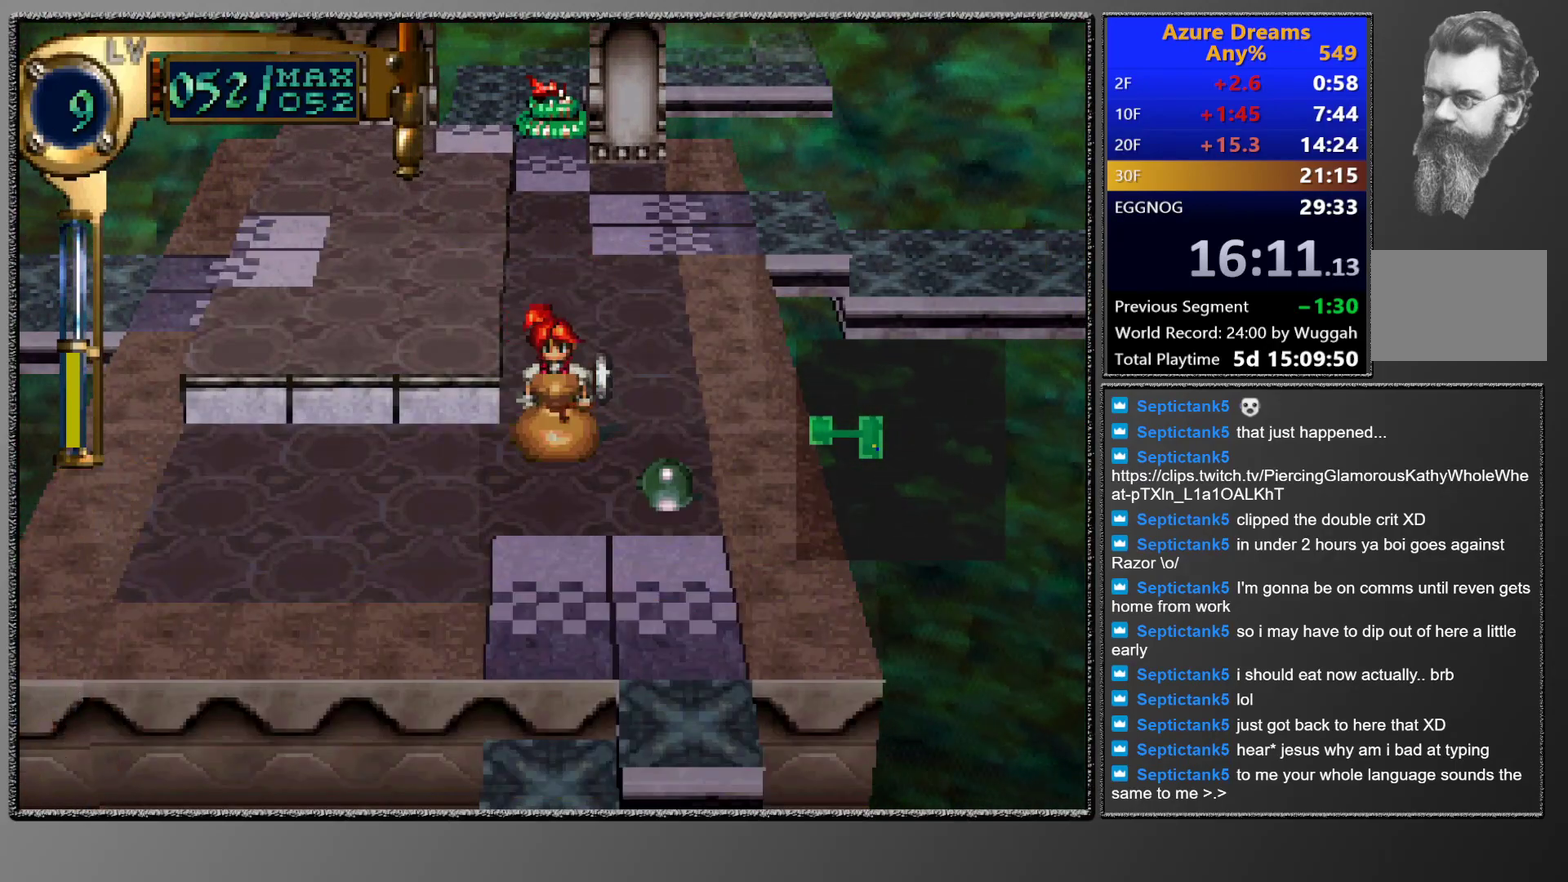
{"buttons": [], "left_stick": "center", "events": []}
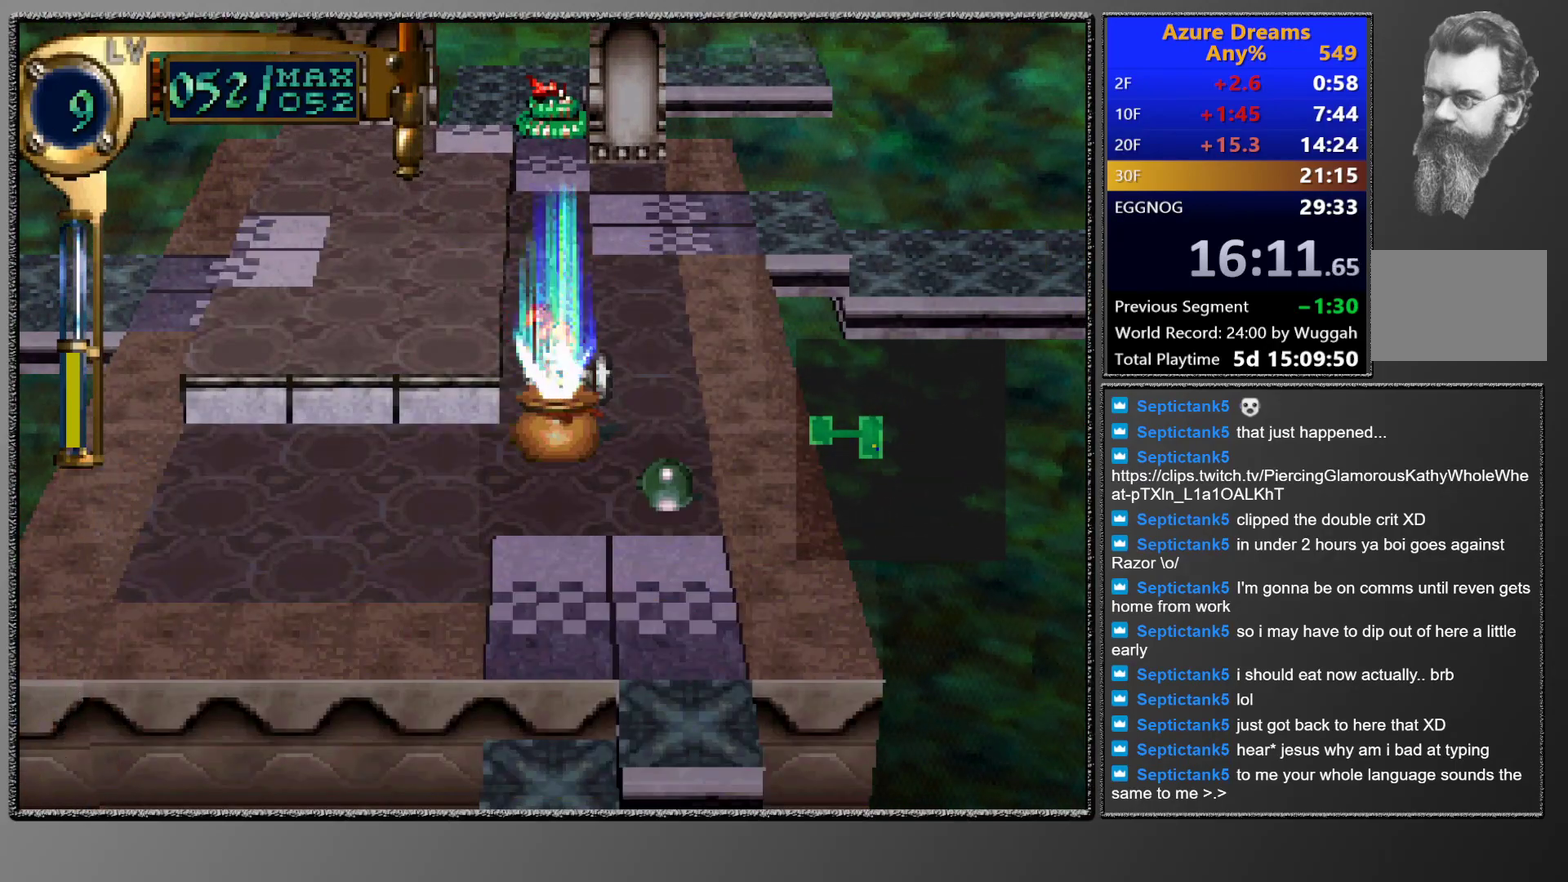
{"buttons": ["L2"], "left_stick": "center", "events": [[467, "L2", "down"]]}
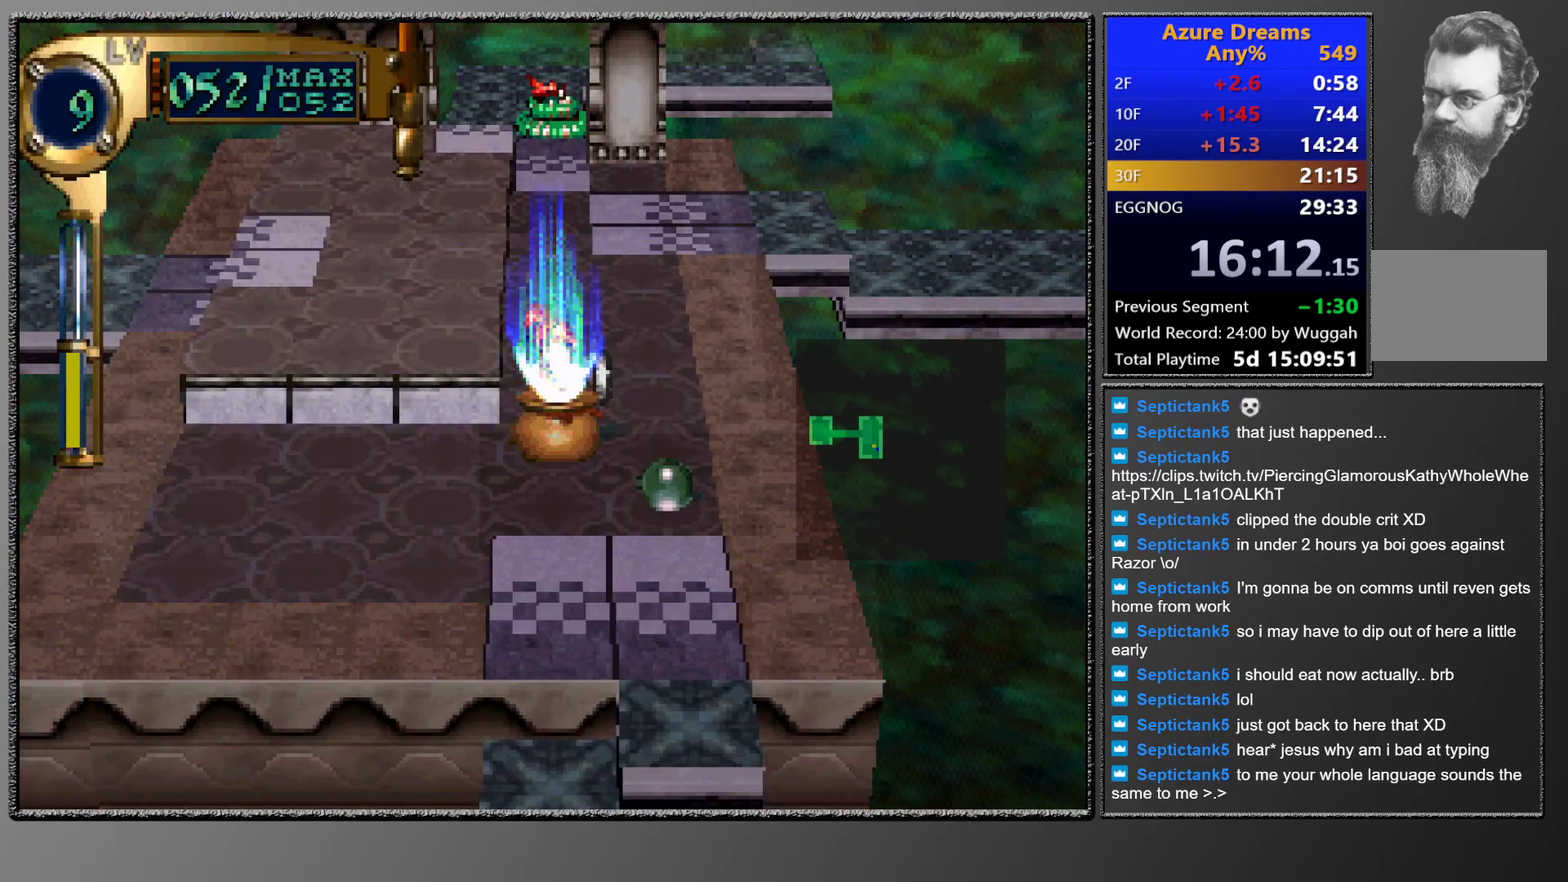
{"buttons": [], "left_stick": "center", "events": [[17, "L2", "up"]]}
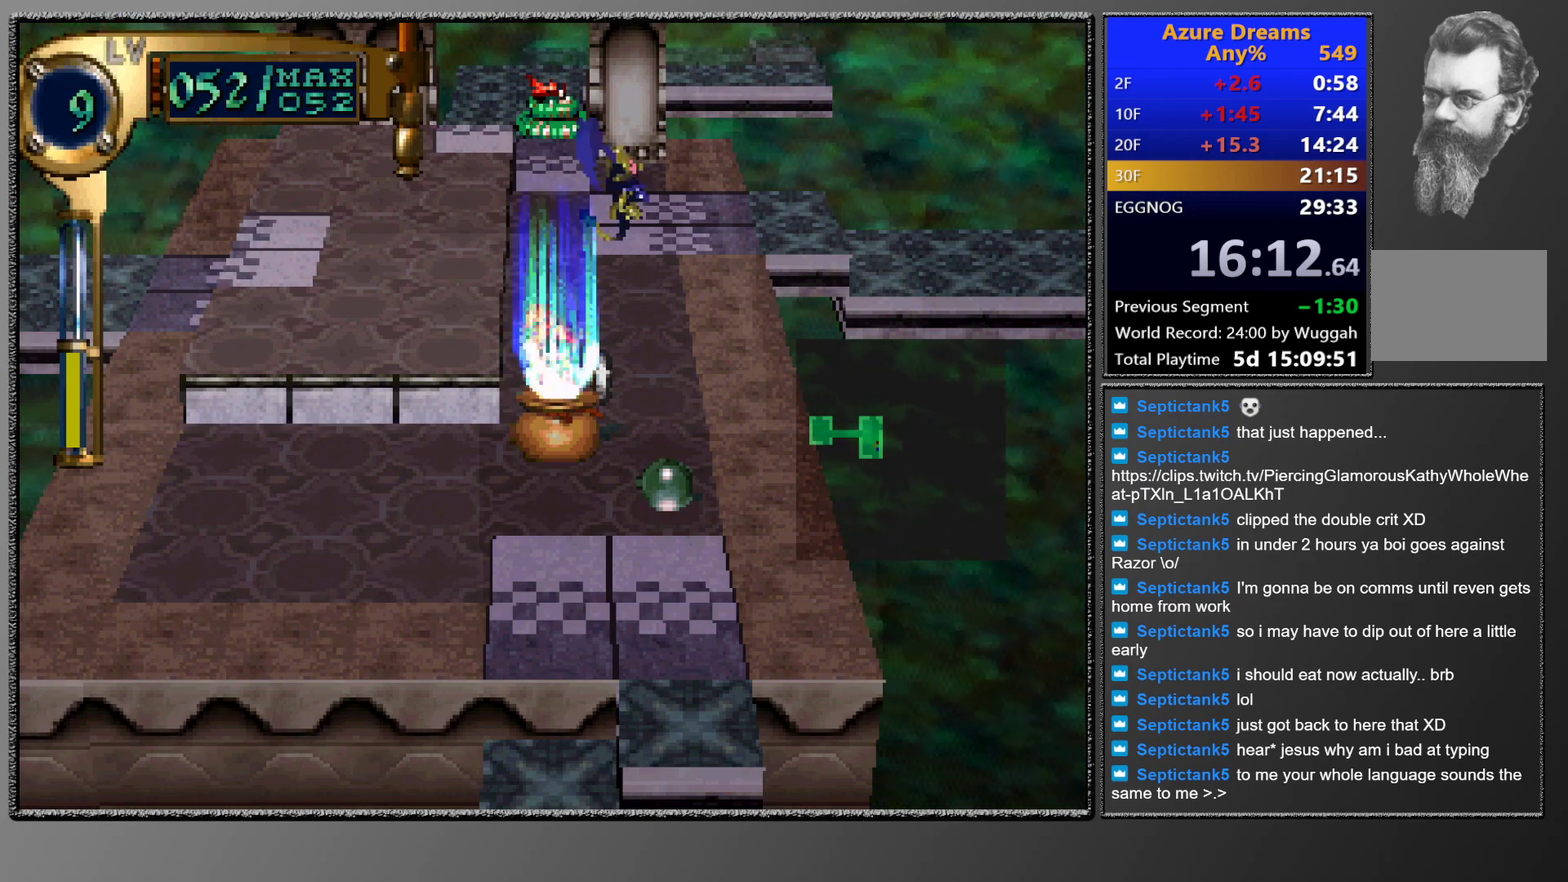
{"buttons": [], "left_stick": "center", "events": []}
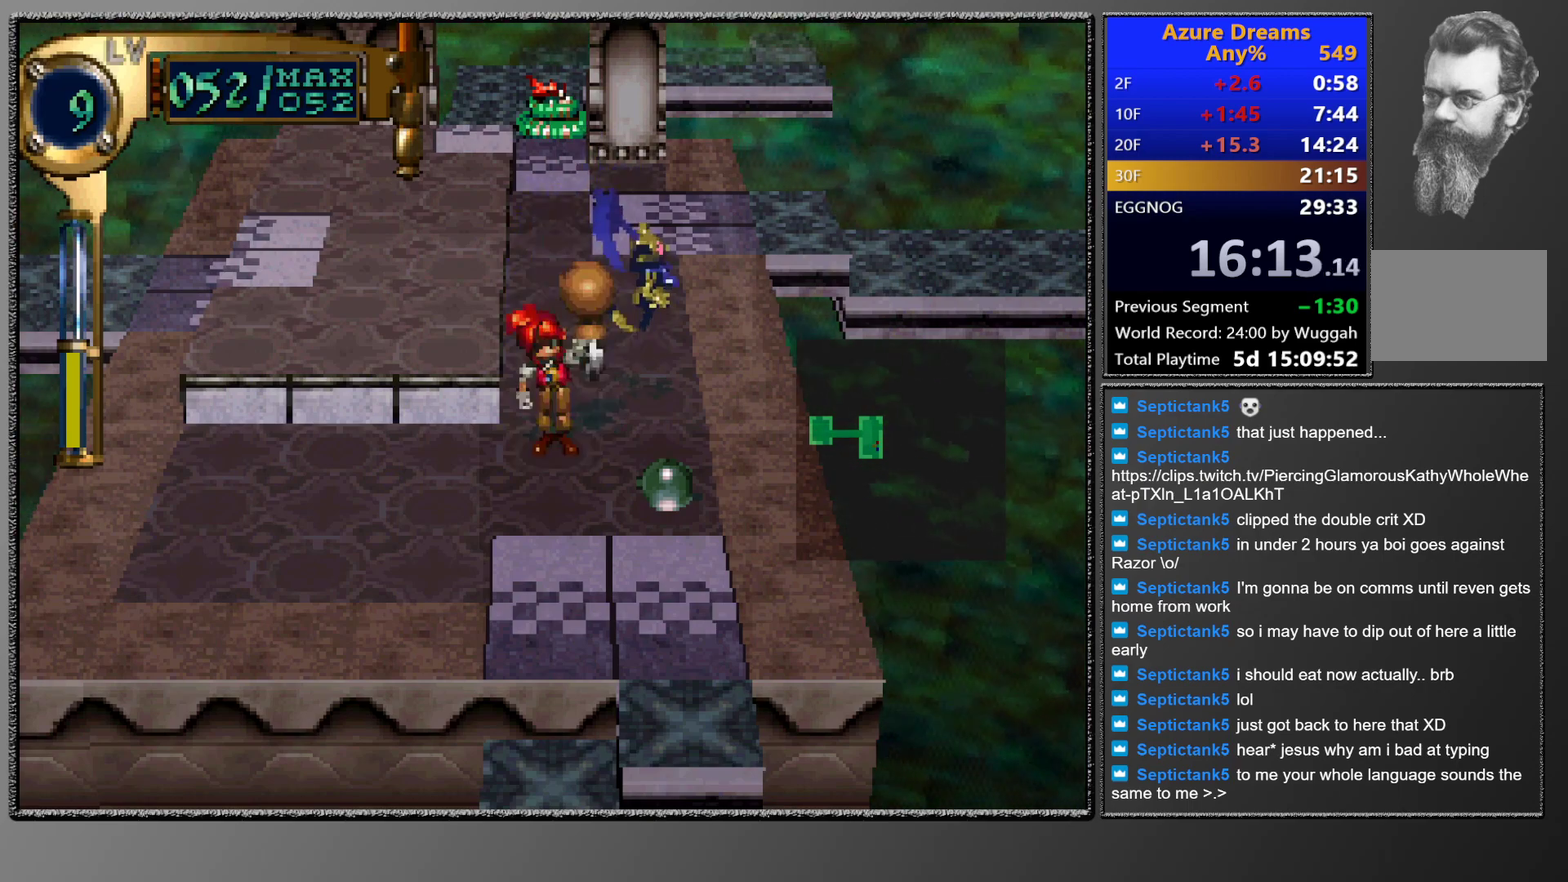
{"buttons": ["SQUARE"], "left_stick": "center", "events": [[83, "SQUARE", "down"]]}
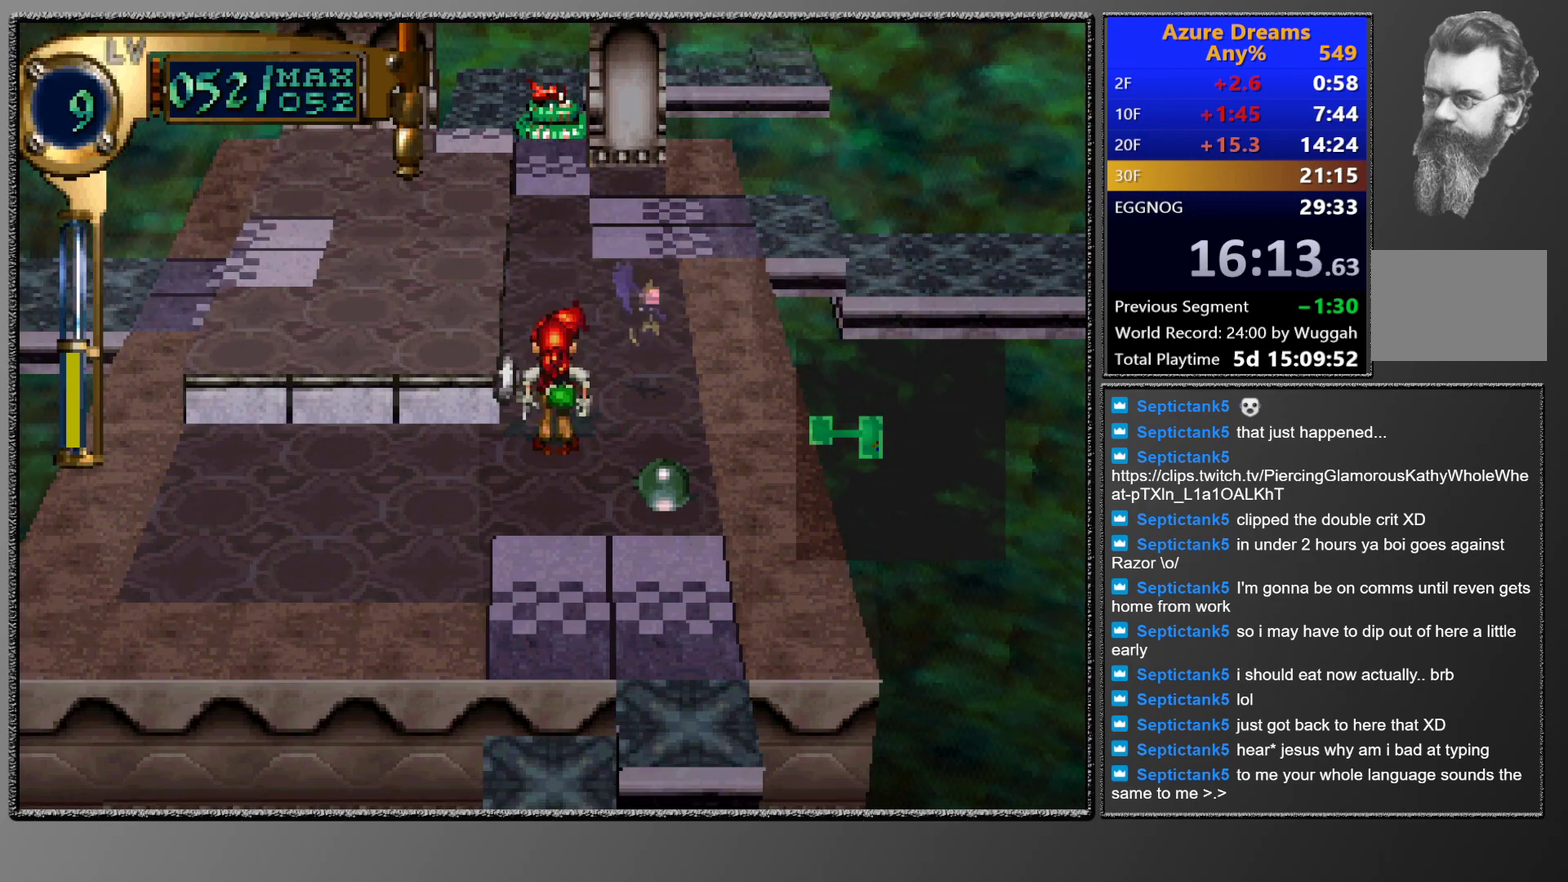
{"buttons": ["SQUARE"], "left_stick": "center", "events": []}
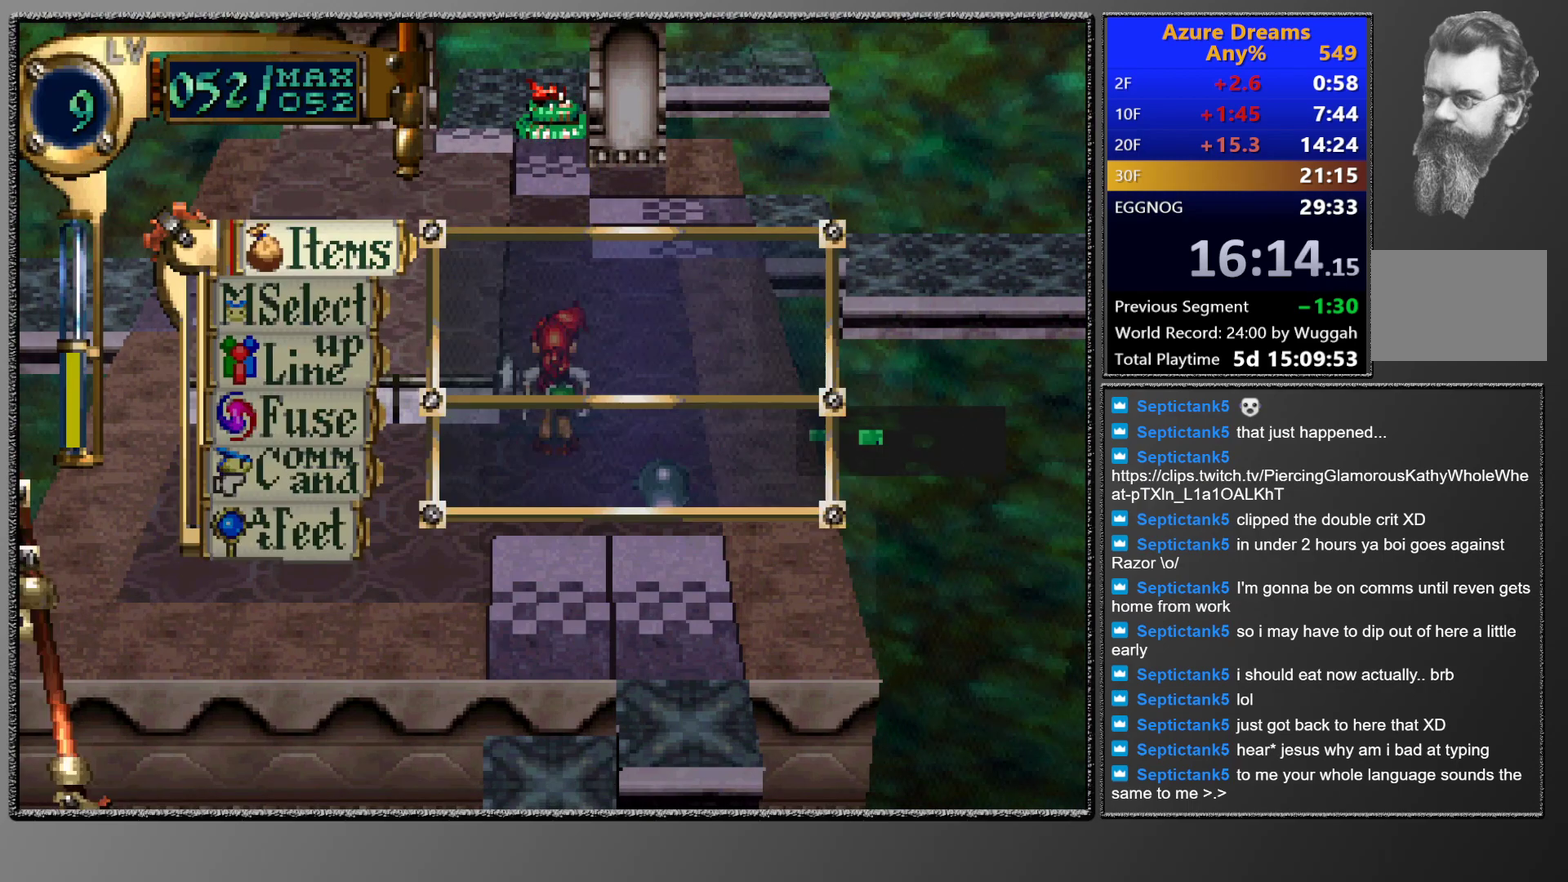
{"buttons": [], "left_stick": "center", "events": [[150, "CROSS", "down"], [217, "SQUARE", "up"], [383, "CROSS", "up"]]}
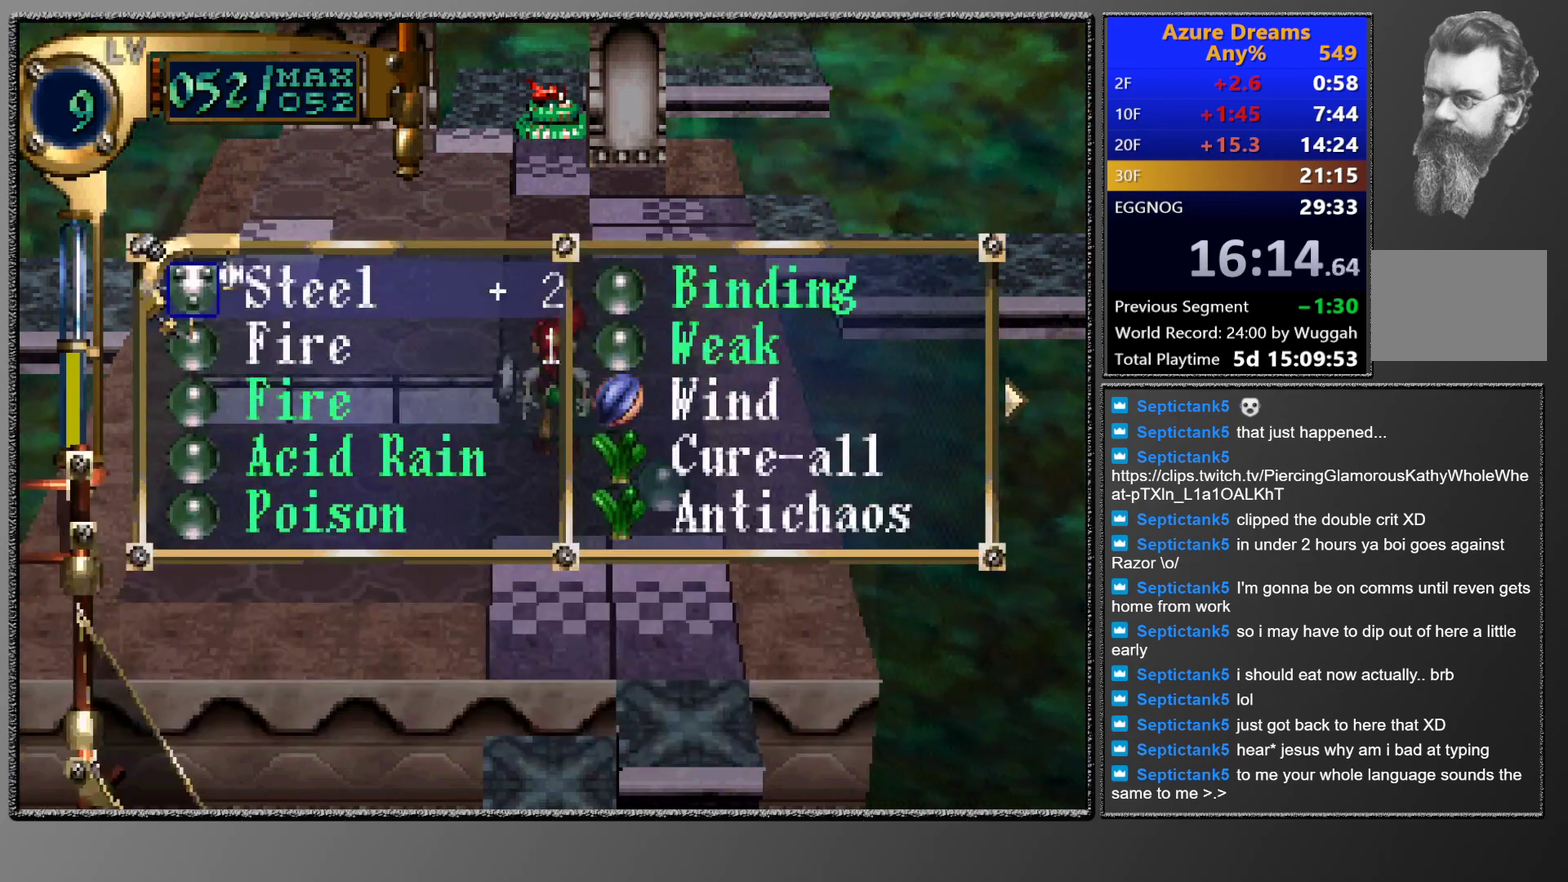
{"buttons": [], "left_stick": "center", "events": [[167, "DPAD_RIGHT", "down"], [217, "DPAD_RIGHT", "up"], [300, "DPAD_RIGHT", "down"], [383, "DPAD_RIGHT", "up"]]}
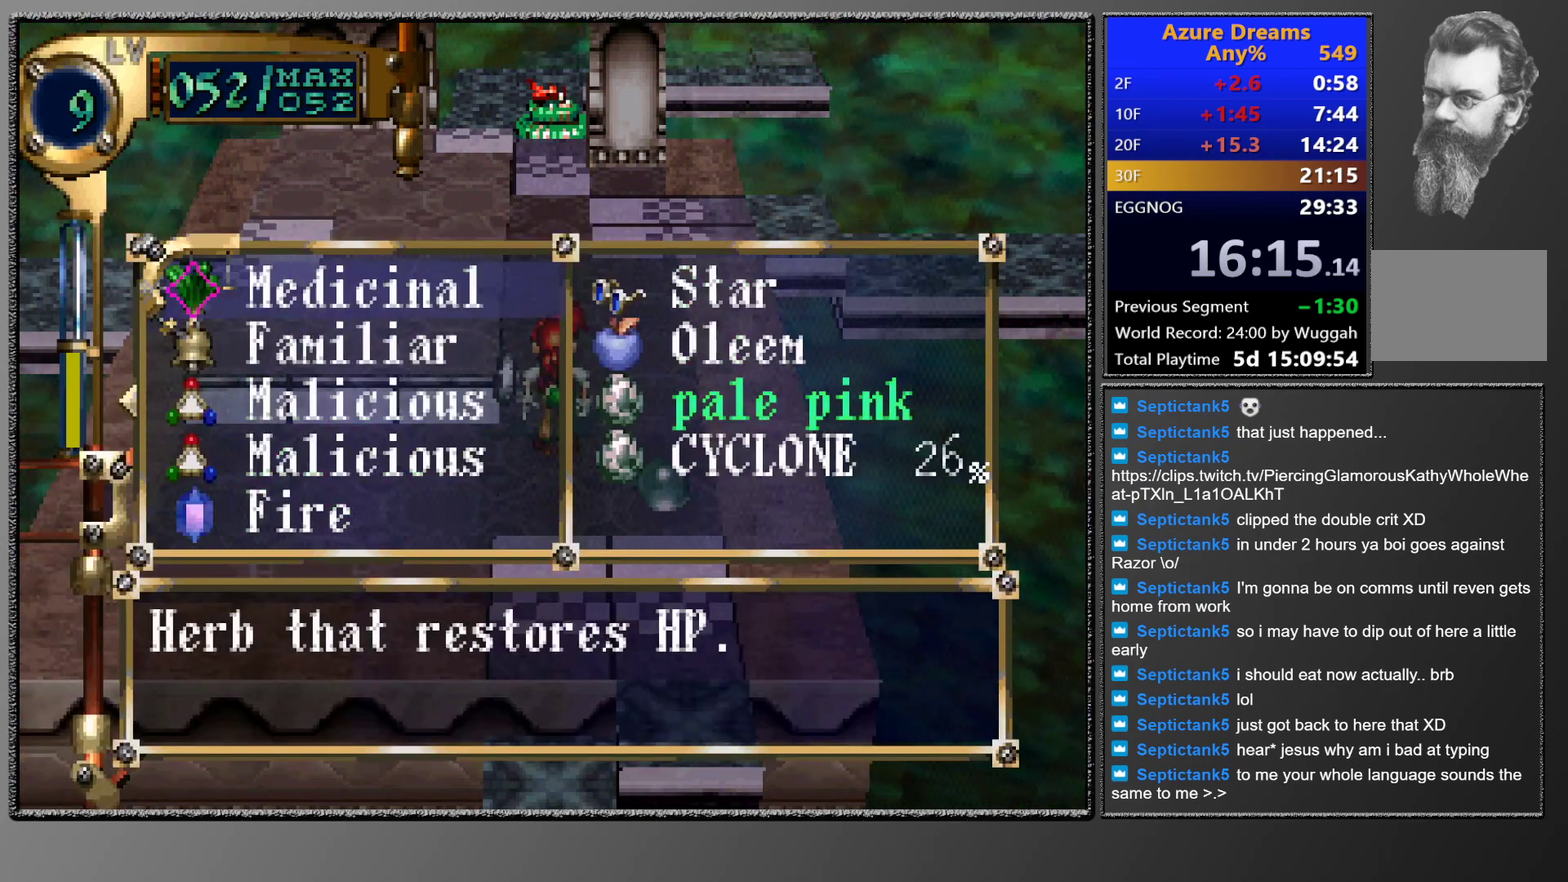
{"buttons": ["DPAD_LEFT"], "left_stick": "center", "events": [[500, "DPAD_LEFT", "down"]]}
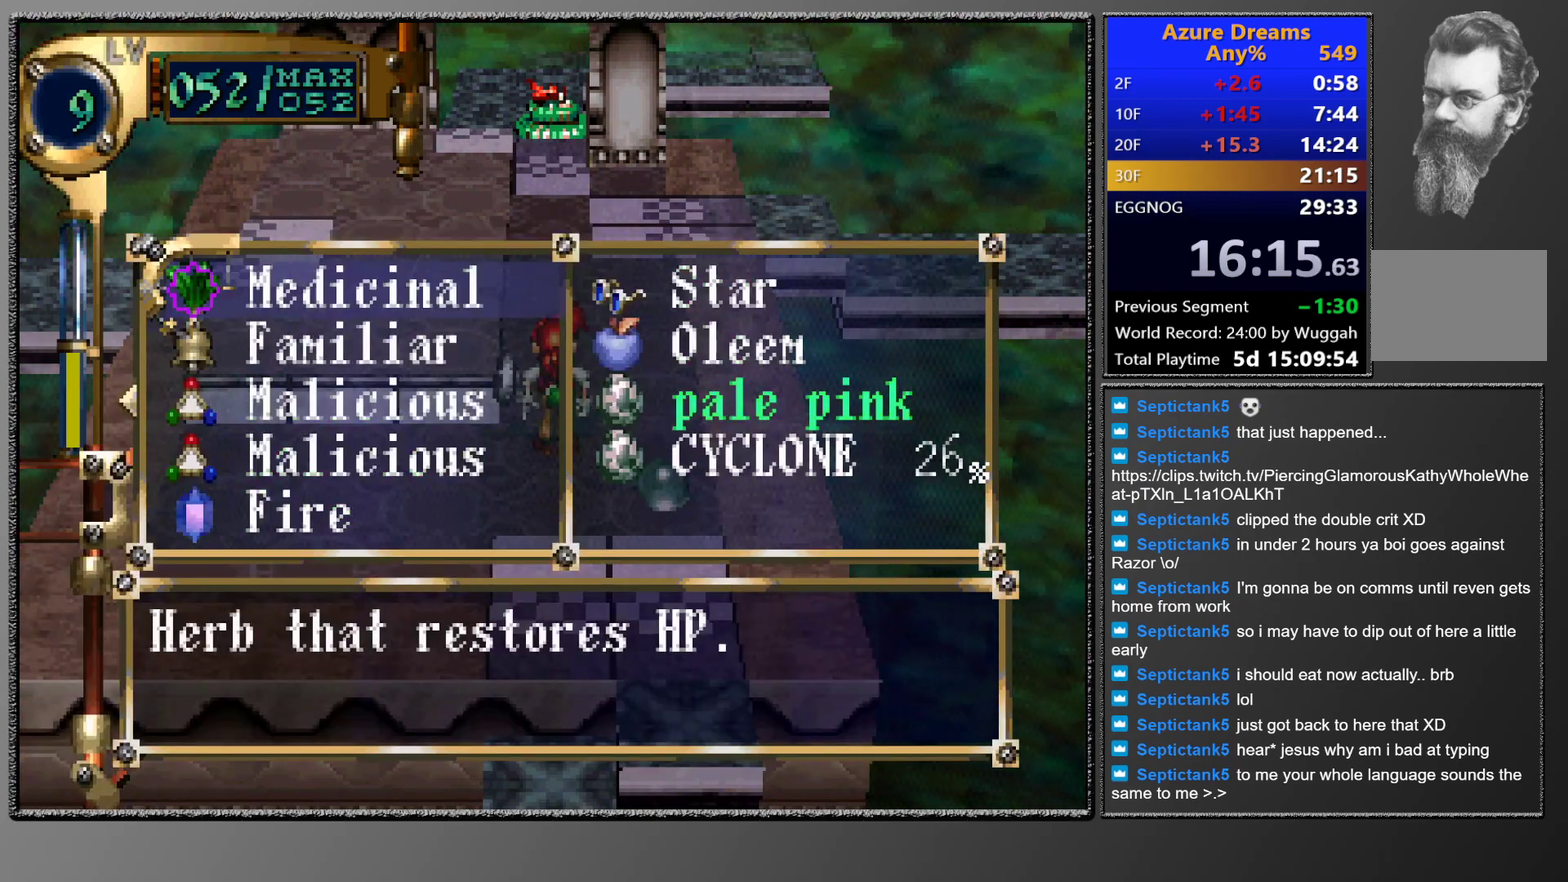
{"buttons": ["DPAD_DOWN"], "left_stick": "center", "events": [[83, "DPAD_LEFT", "up"], [183, "DPAD_DOWN", "down"], [250, "DPAD_DOWN", "up"], [333, "CROSS", "down"], [433, "CROSS", "up"], [433, "DPAD_DOWN", "down"]]}
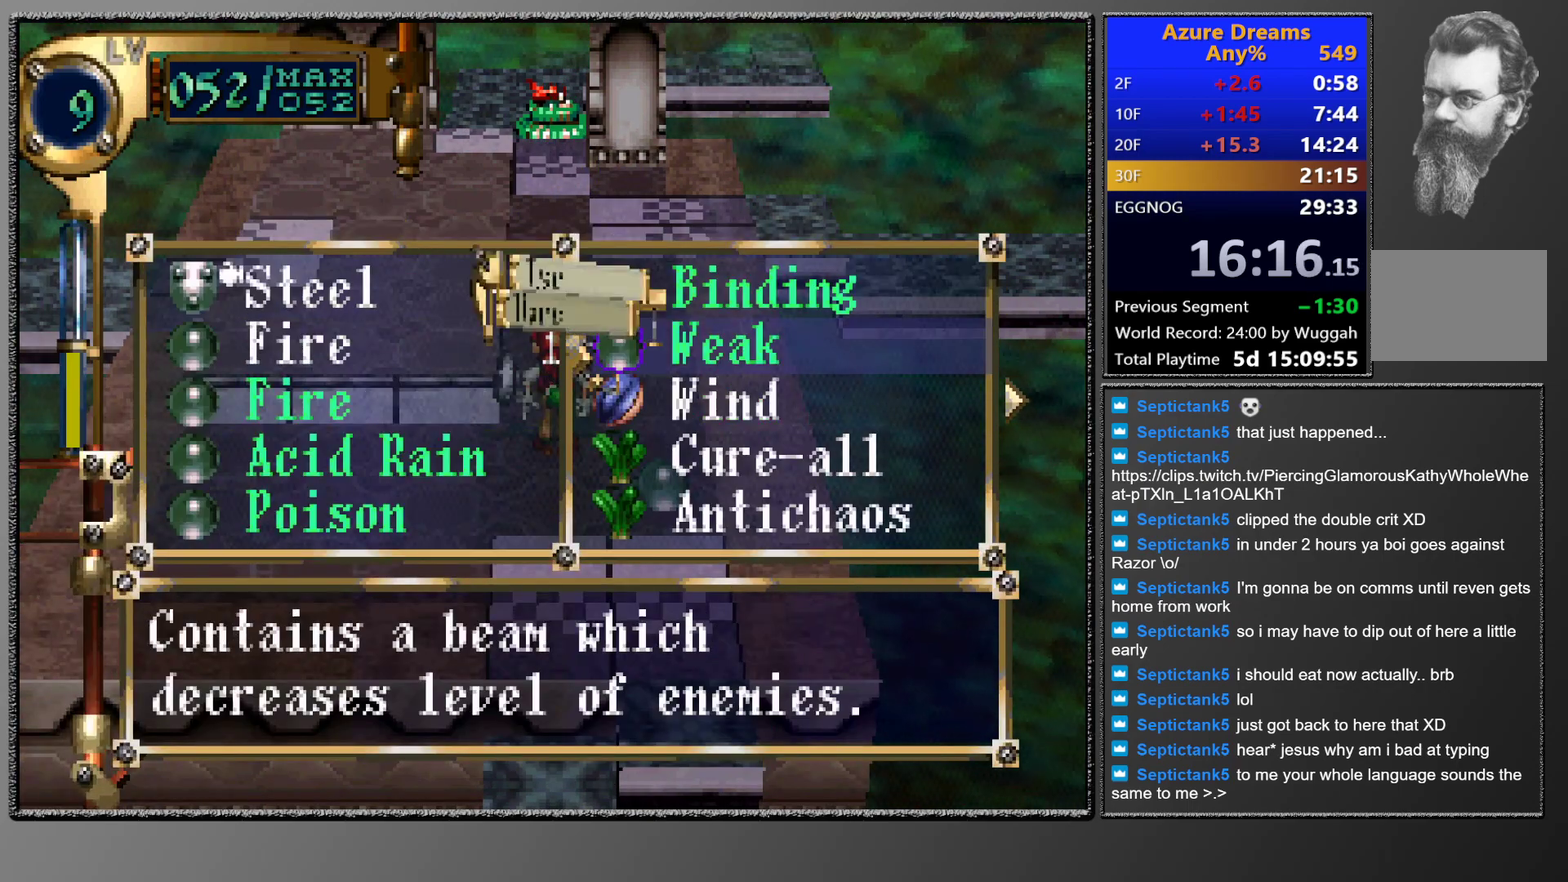
{"buttons": ["CROSS"], "left_stick": "center", "events": [[17, "CROSS", "down"], [17, "DPAD_DOWN", "up"], [150, "CROSS", "up"], [367, "CROSS", "down"]]}
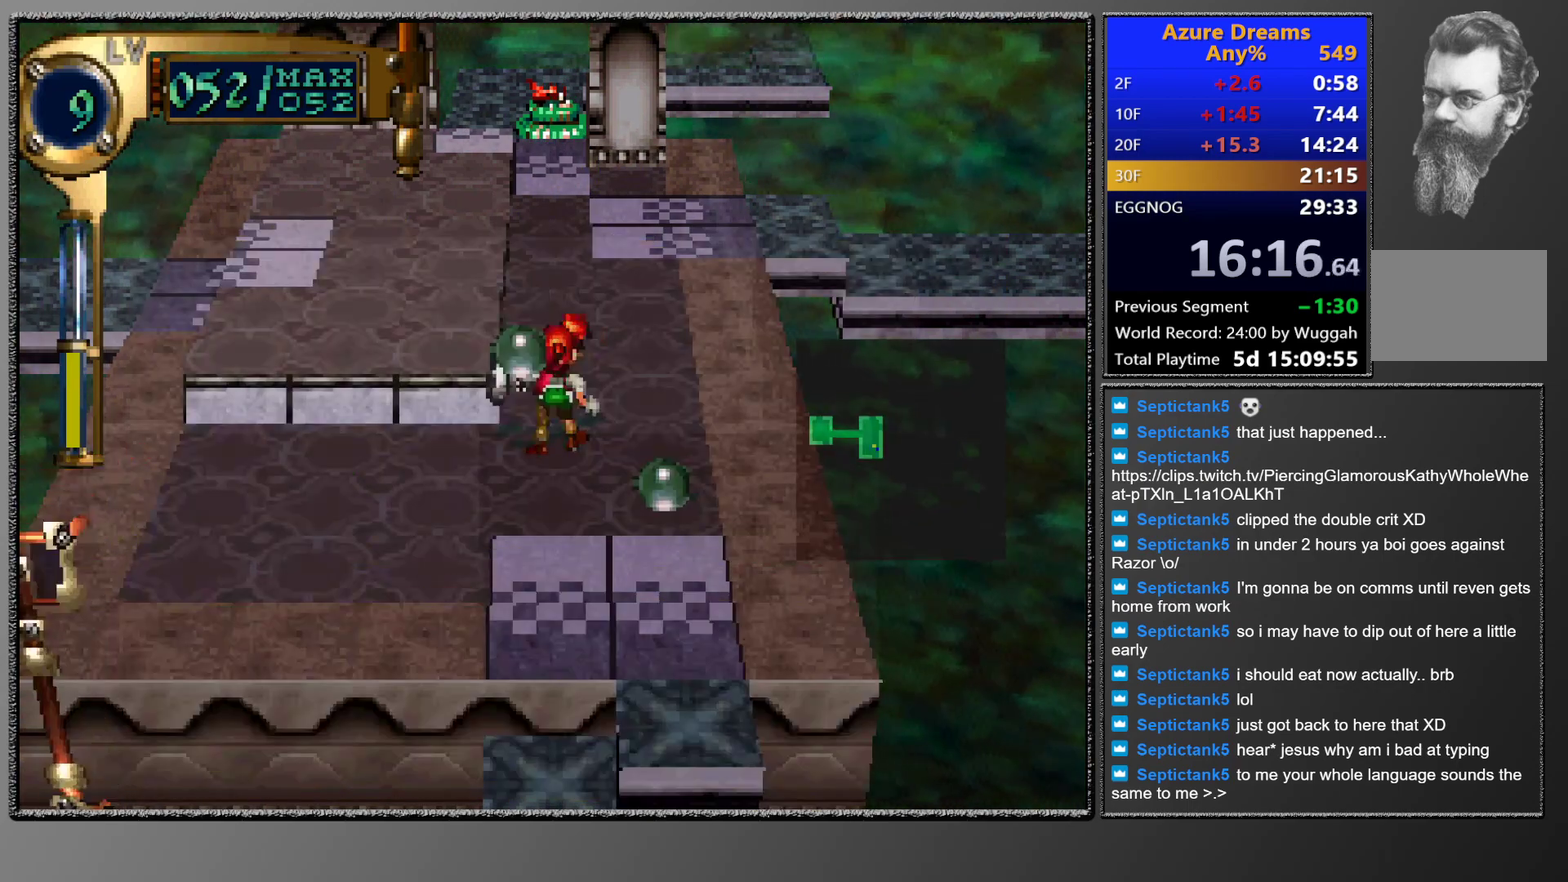
{"buttons": ["SQUARE"], "left_stick": "center", "events": [[200, "CROSS", "up"], [300, "SQUARE", "down"]]}
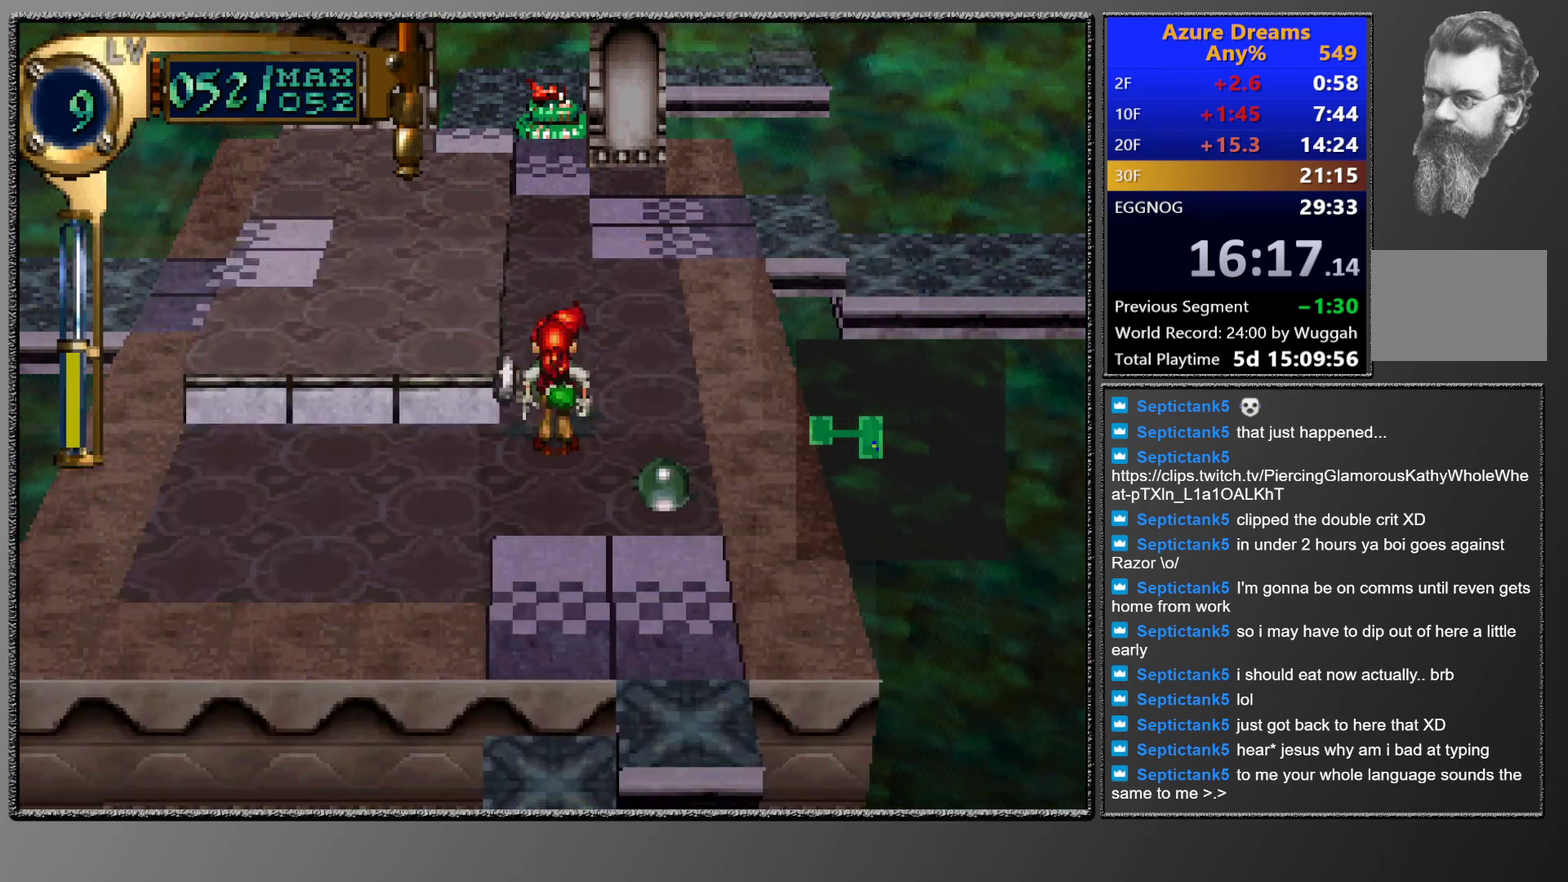
{"buttons": [], "left_stick": "center", "events": [[167, "CROSS", "down"], [367, "SQUARE", "up"], [500, "CROSS", "up"]]}
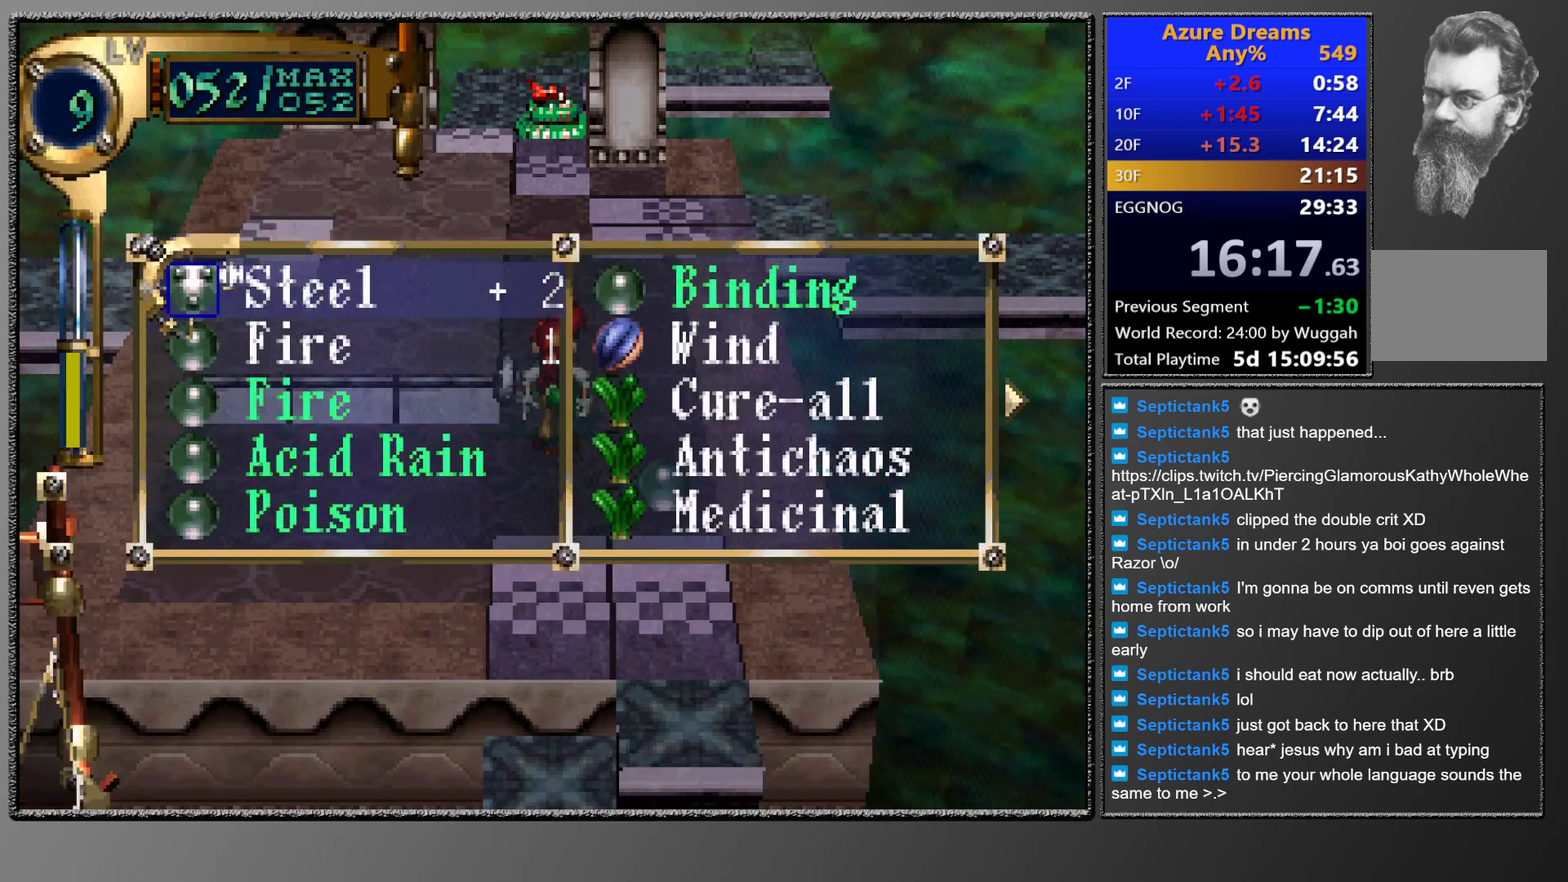
{"buttons": [], "left_stick": "center", "events": [[233, "DPAD_RIGHT", "down"], [333, "DPAD_RIGHT", "up"]]}
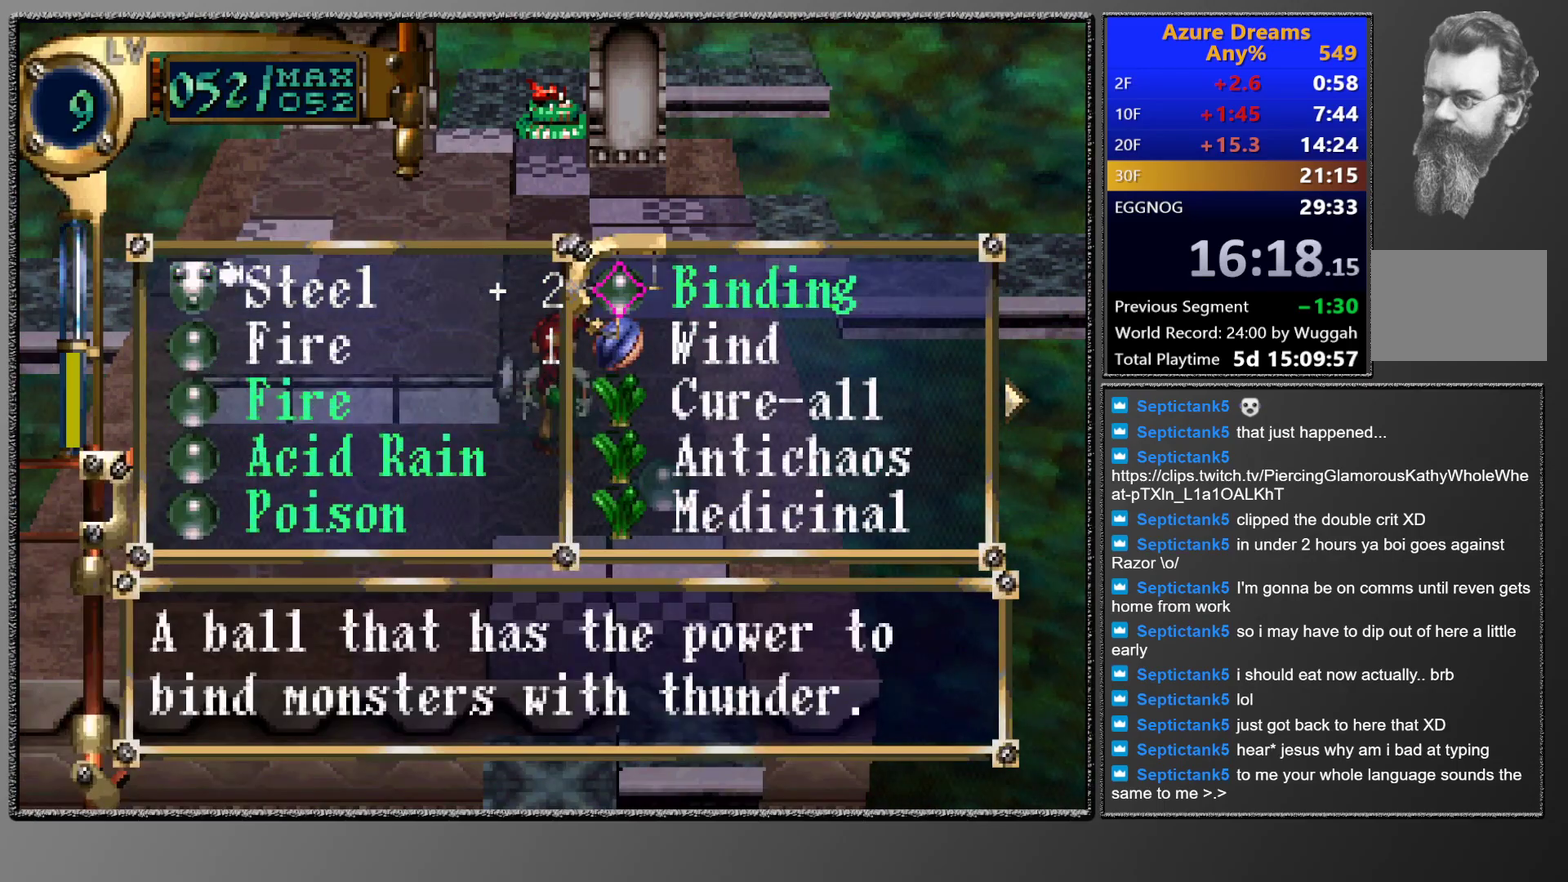
{"buttons": [], "left_stick": "center", "events": [[133, "DPAD_RIGHT", "down"], [267, "DPAD_RIGHT", "up"]]}
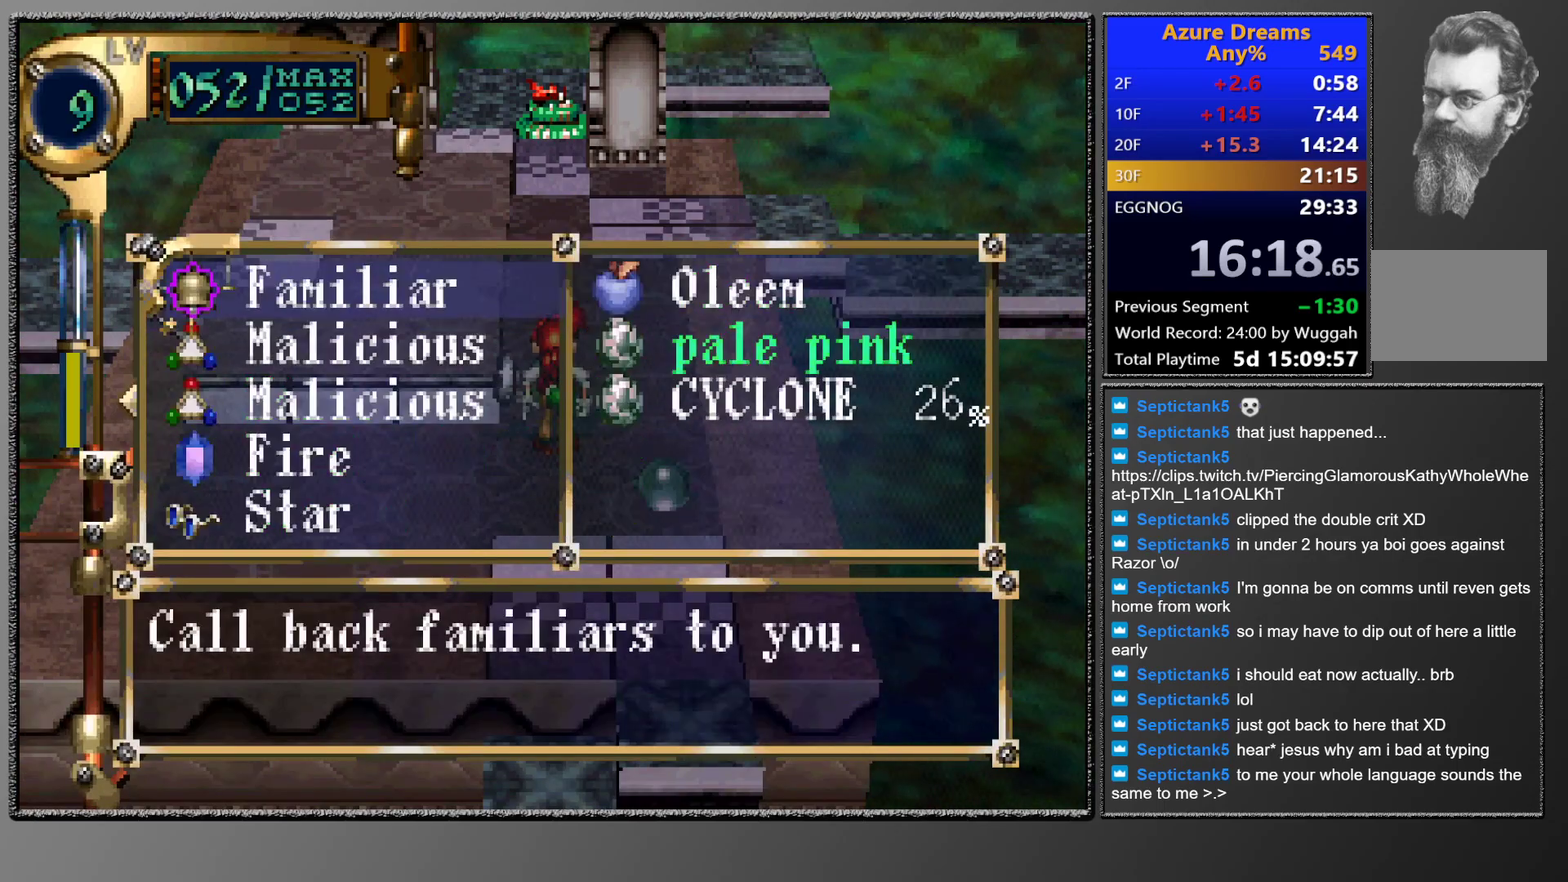
{"buttons": [], "left_stick": "center", "events": [[350, "DPAD_DOWN", "down"], [467, "DPAD_DOWN", "up"]]}
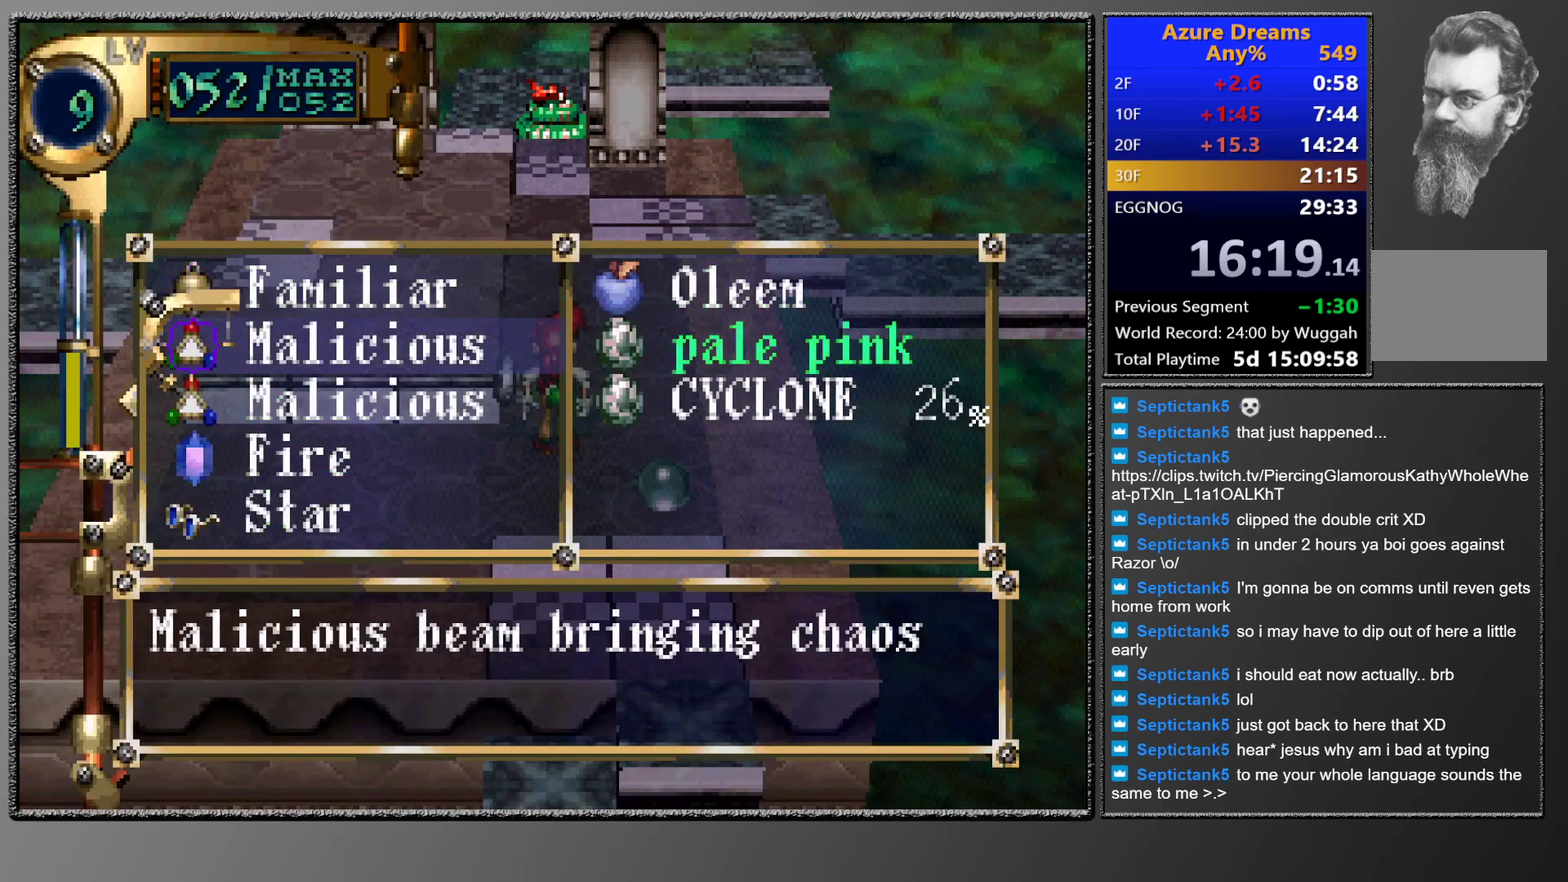
{"buttons": [], "left_stick": "center", "events": []}
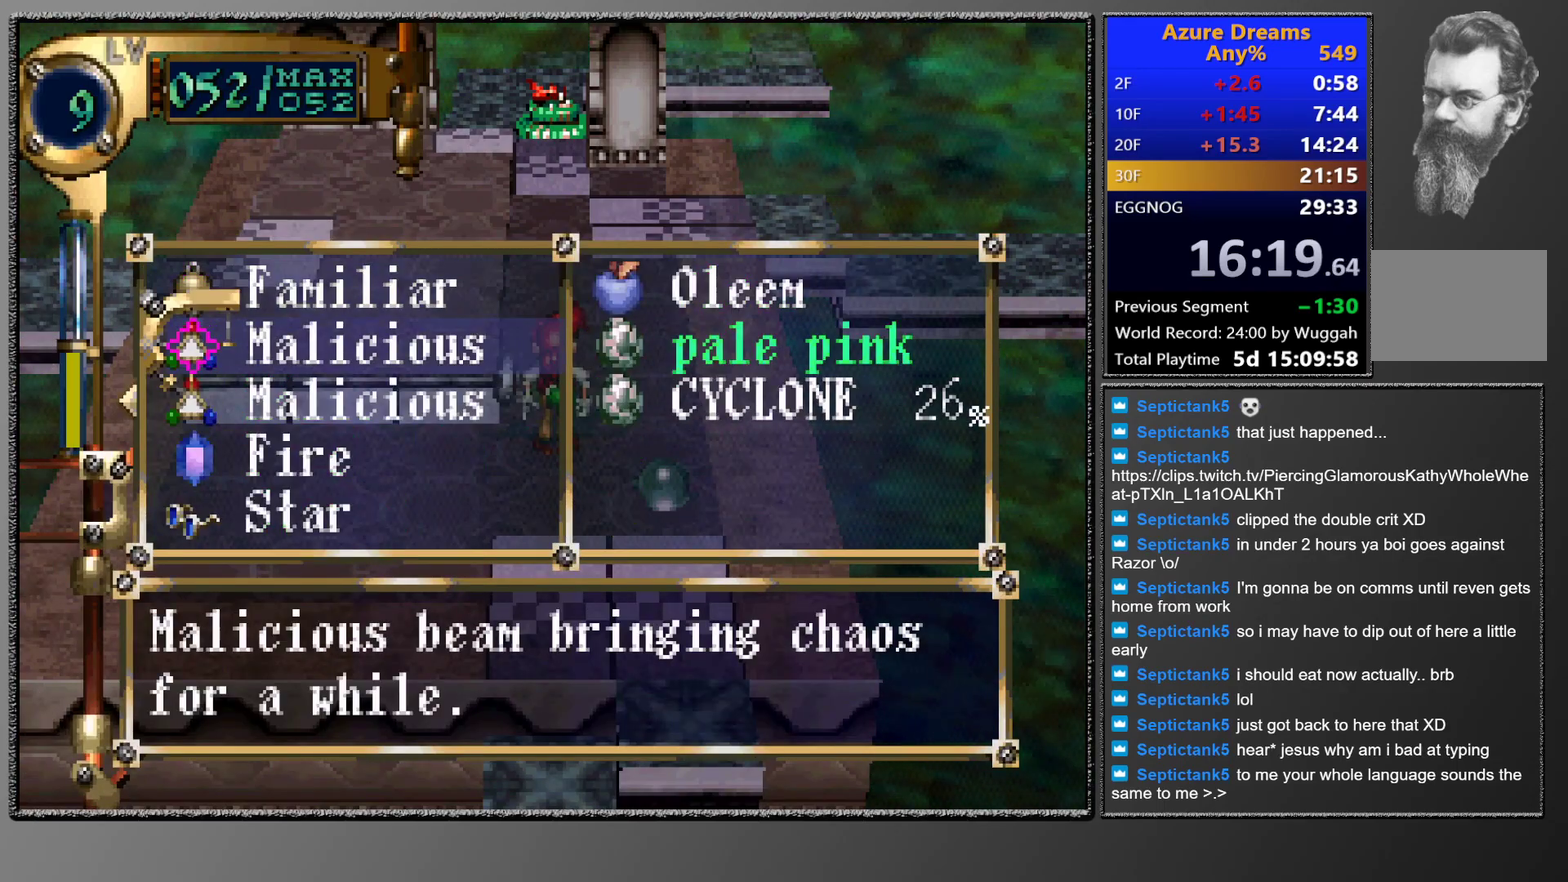
{"buttons": [], "left_stick": "center", "events": [[417, "CIRCLE", "down"], [500, "CIRCLE", "up"]]}
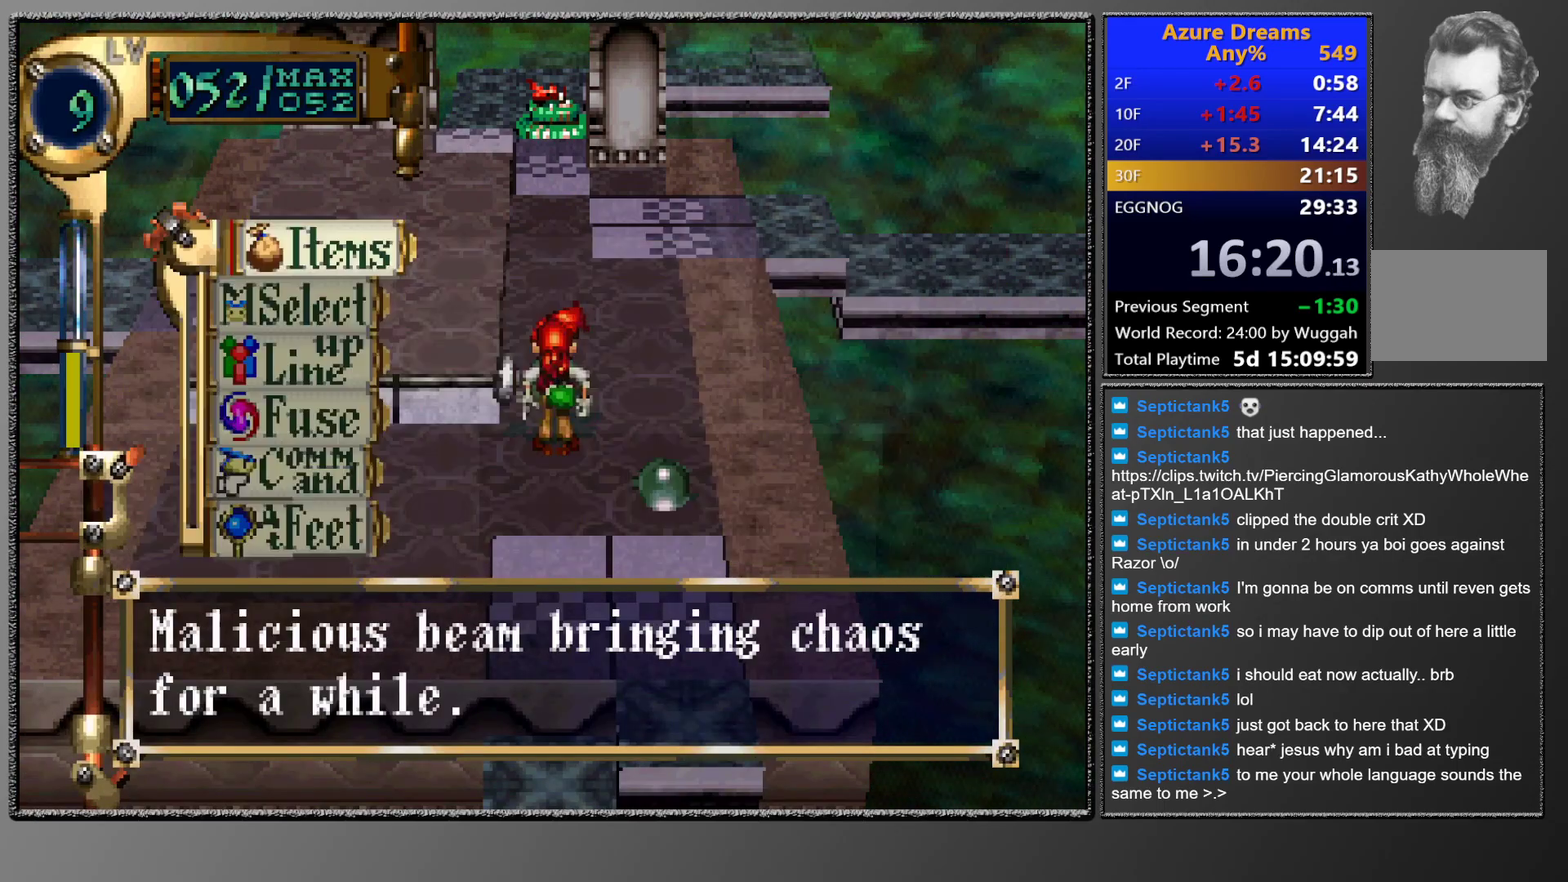
{"buttons": [], "left_stick": "center", "events": [[33, "CIRCLE", "down"], [100, "CIRCLE", "up"], [100, "DPAD_DOWN", "down"], [100, "DPAD_RIGHT", "down"], [467, "DPAD_DOWN", "up"], [467, "DPAD_RIGHT", "up"]]}
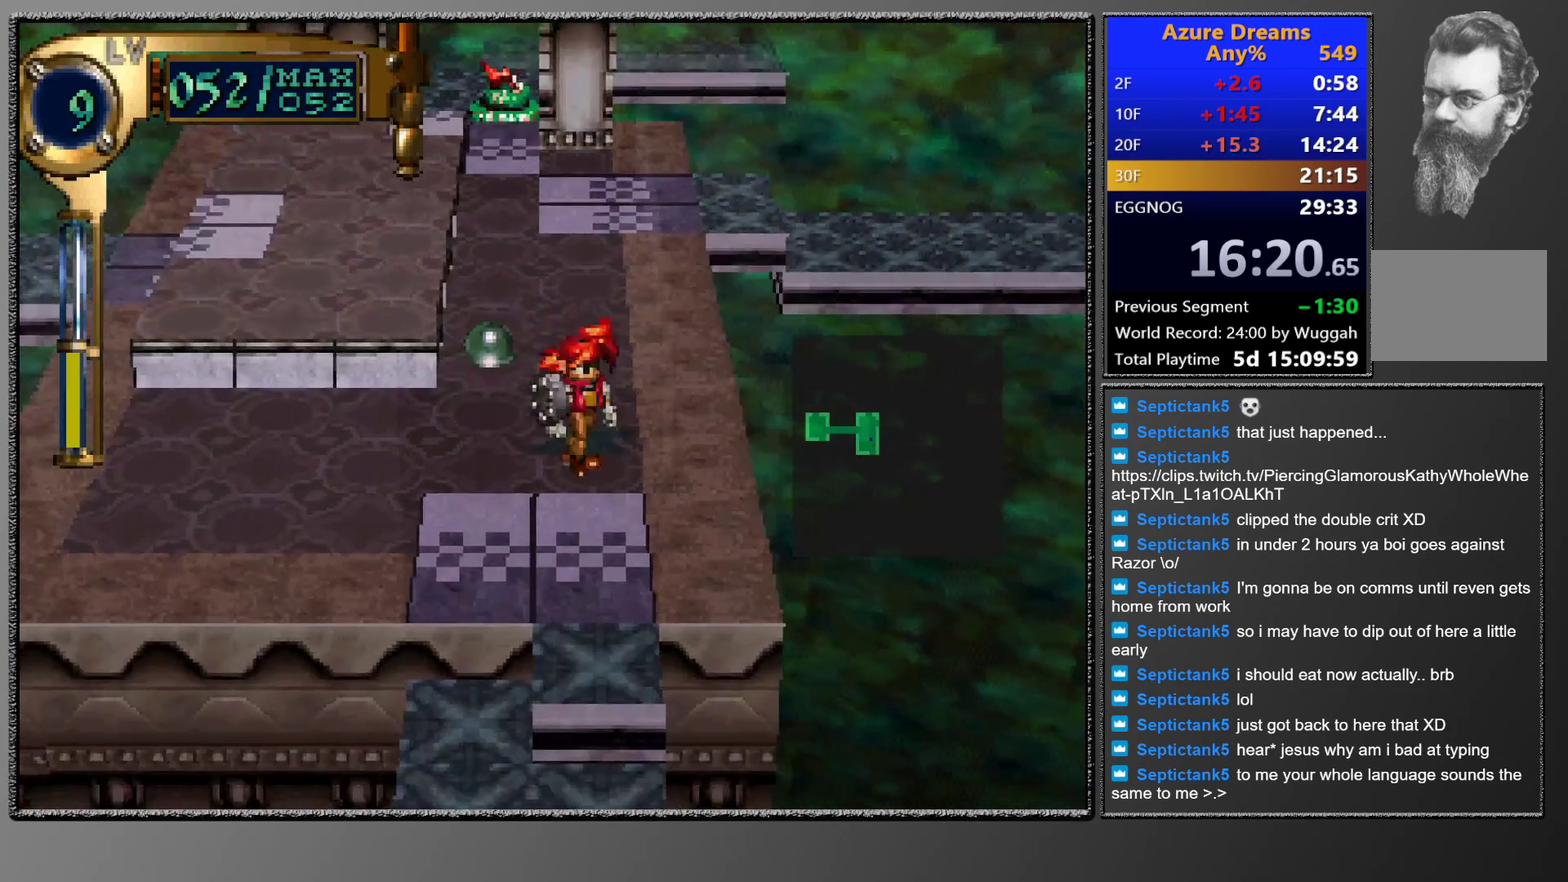
{"buttons": ["L1"], "left_stick": "center", "events": [[50, "L1", "down"]]}
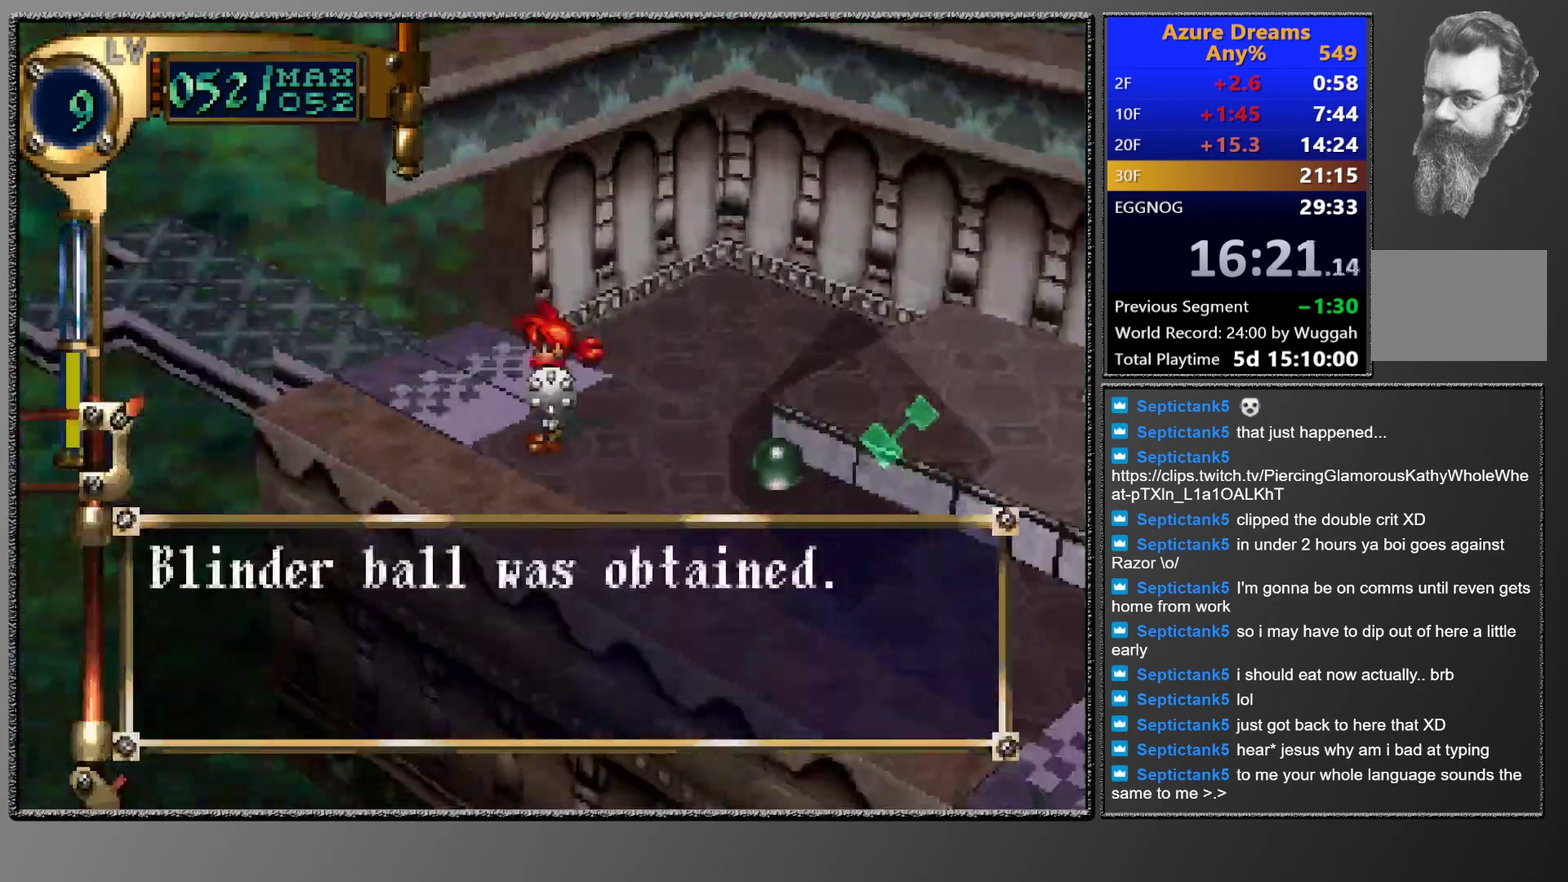
{"buttons": ["CIRCLE", "DPAD_UP"], "left_stick": "center", "events": [[50, "L1", "up"], [267, "CIRCLE", "down"], [367, "DPAD_UP", "down"]]}
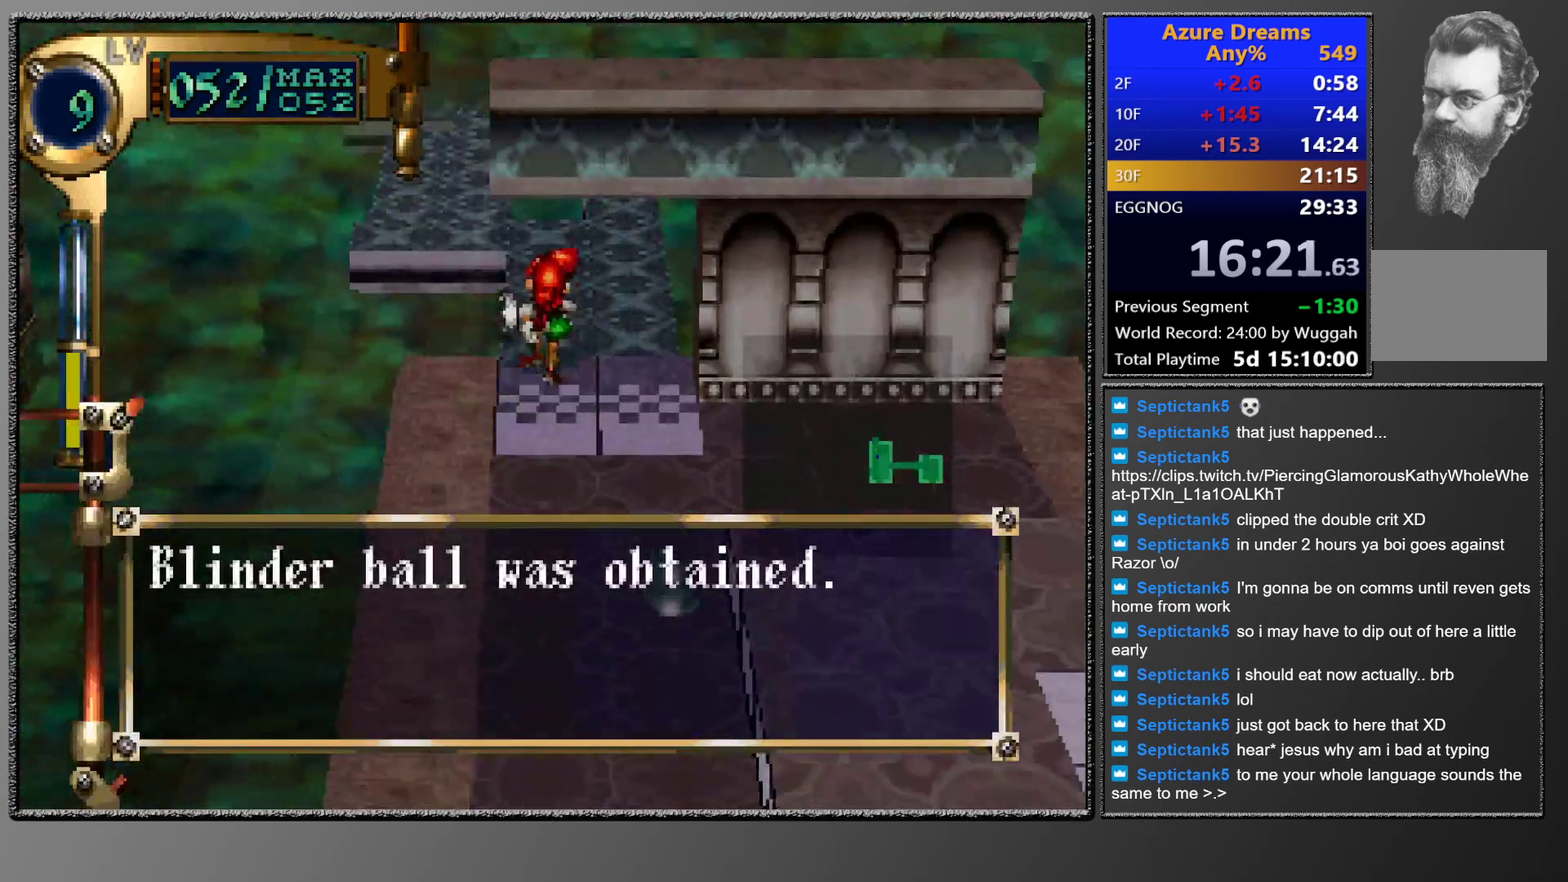
{"buttons": ["CIRCLE"], "left_stick": "center", "events": [[67, "DPAD_UP", "up"]]}
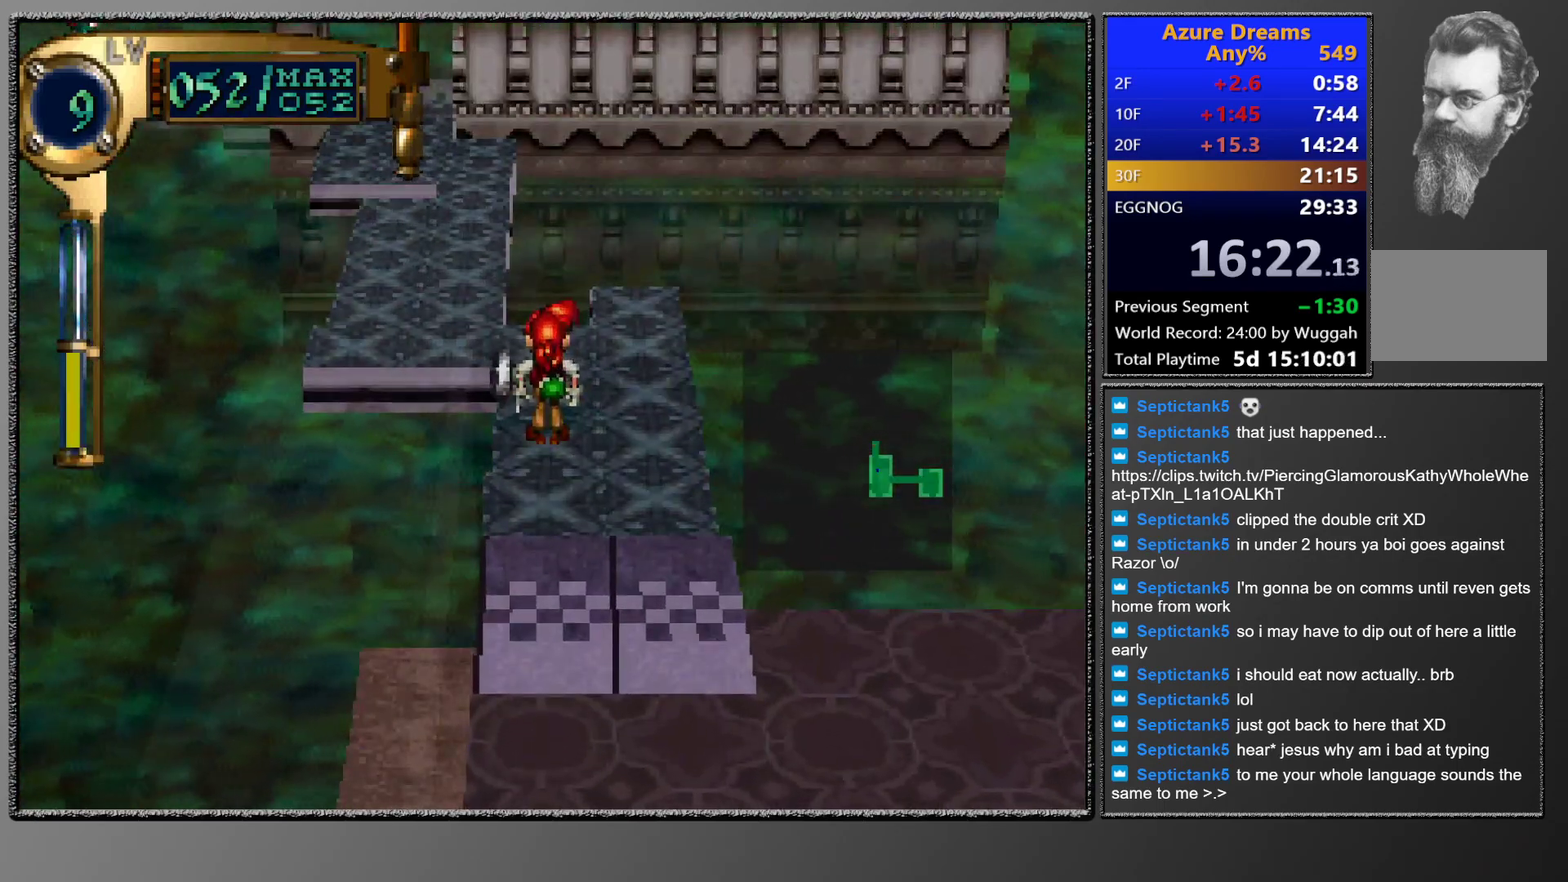
{"buttons": ["CIRCLE", "R1"], "left_stick": "center", "events": [[50, "L1", "down"], [250, "L1", "up"], [467, "R1", "down"]]}